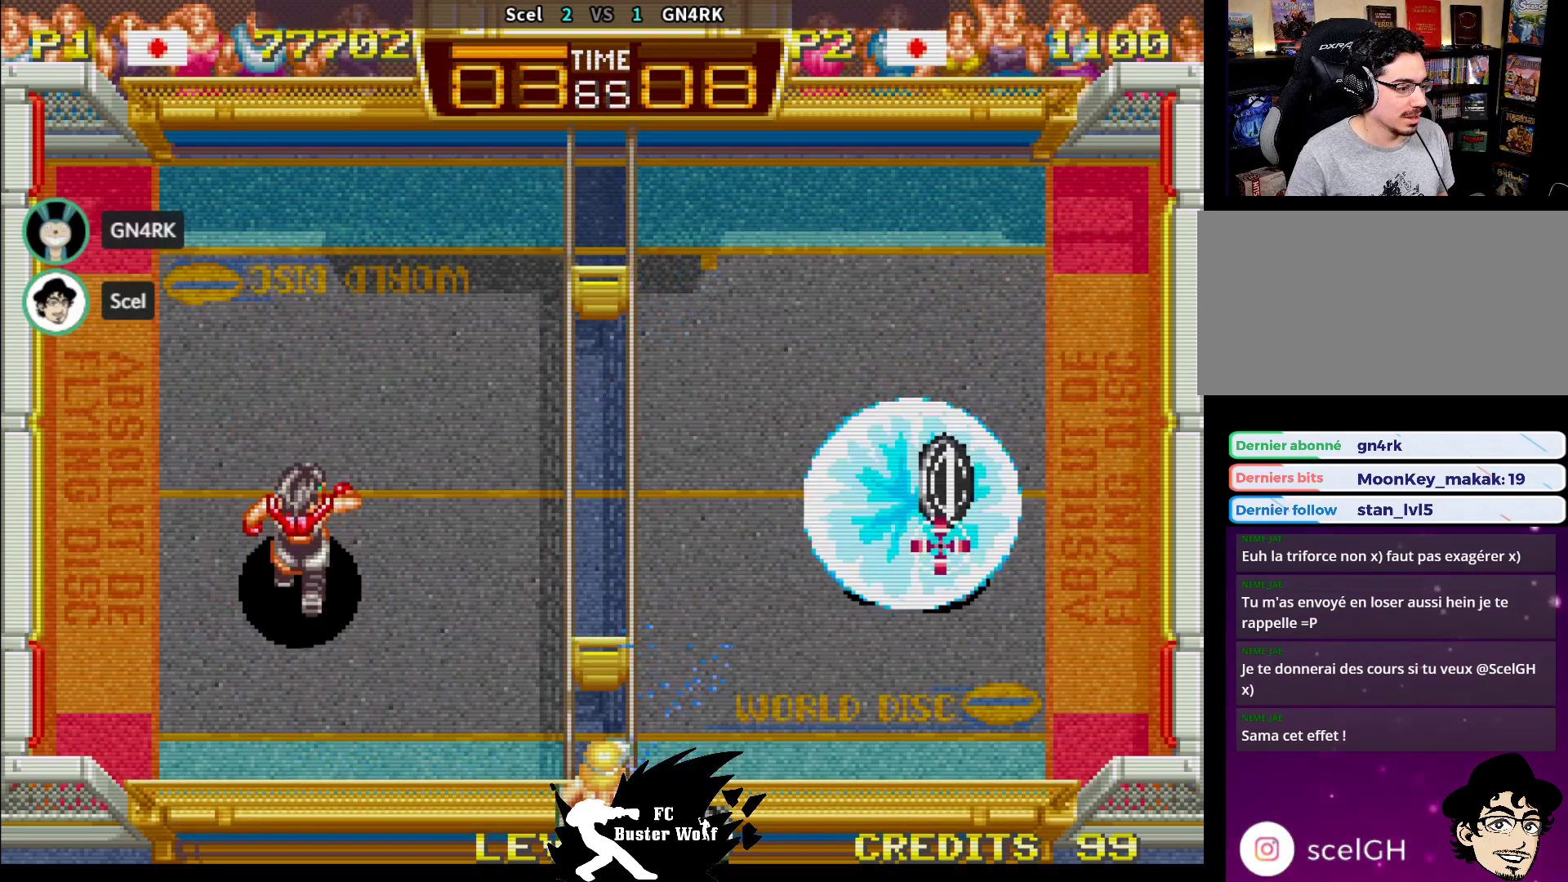
Gameplay with a controller (arcade stick); each line is a JSON object with the inputs held at the frame after it (dt_ms = milliseconds from this image to that frame). "events" lists button and stick changes between this image and that frame as [ms after this image, input, new state], when the widget could be followed in between. Not read: L3 R3.
{"dt_ms": 500, "buttons": [], "left_stick": "center", "events": [[217, "left_stick", "center"]]}
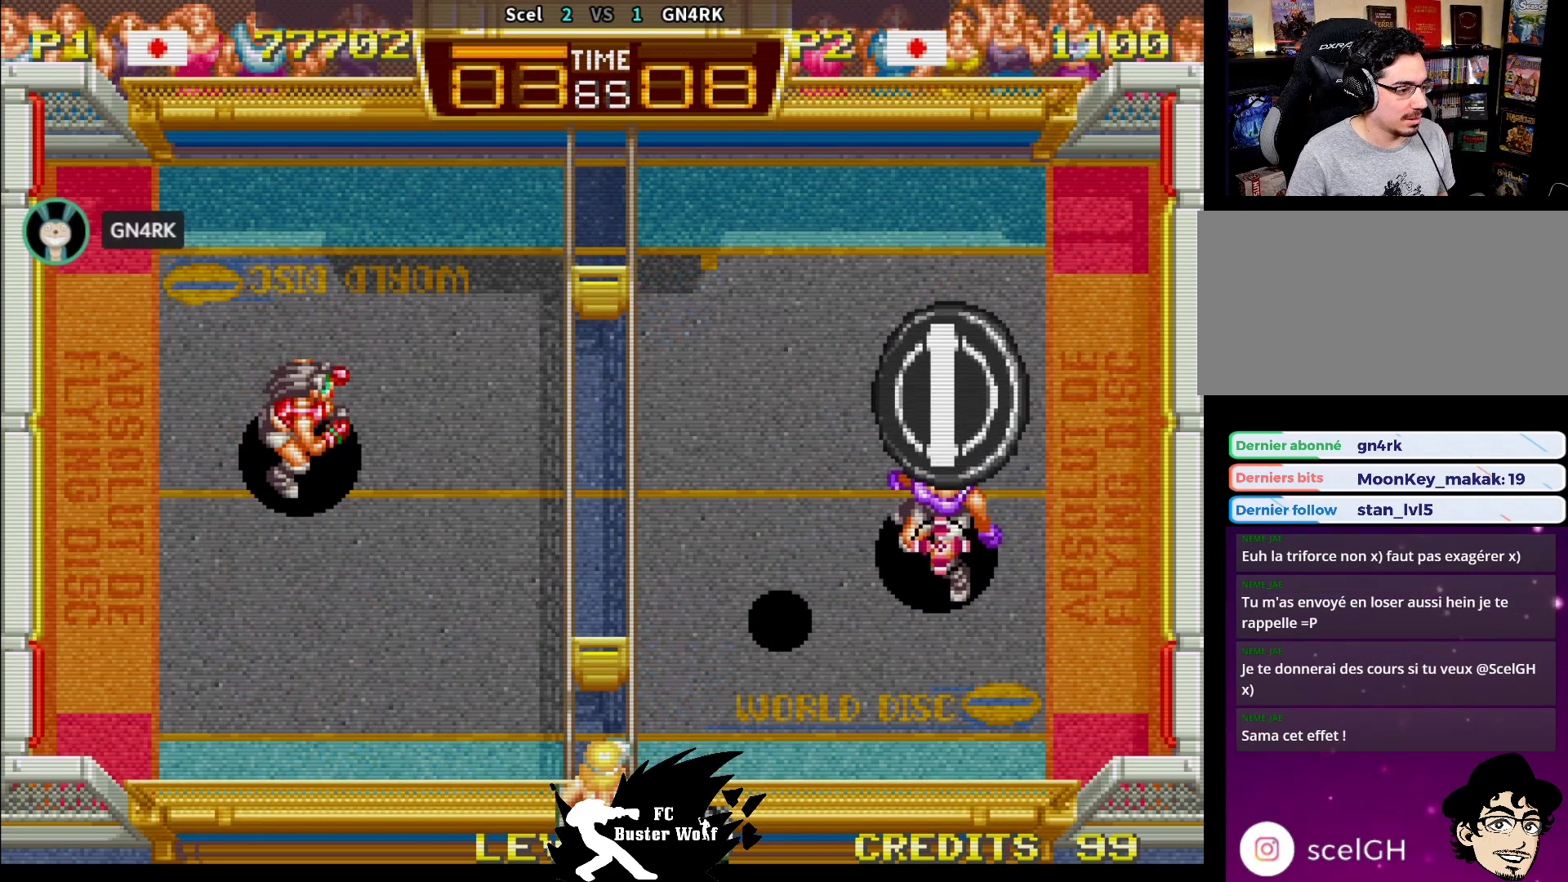
{"dt_ms": 500, "buttons": [], "left_stick": "center", "events": []}
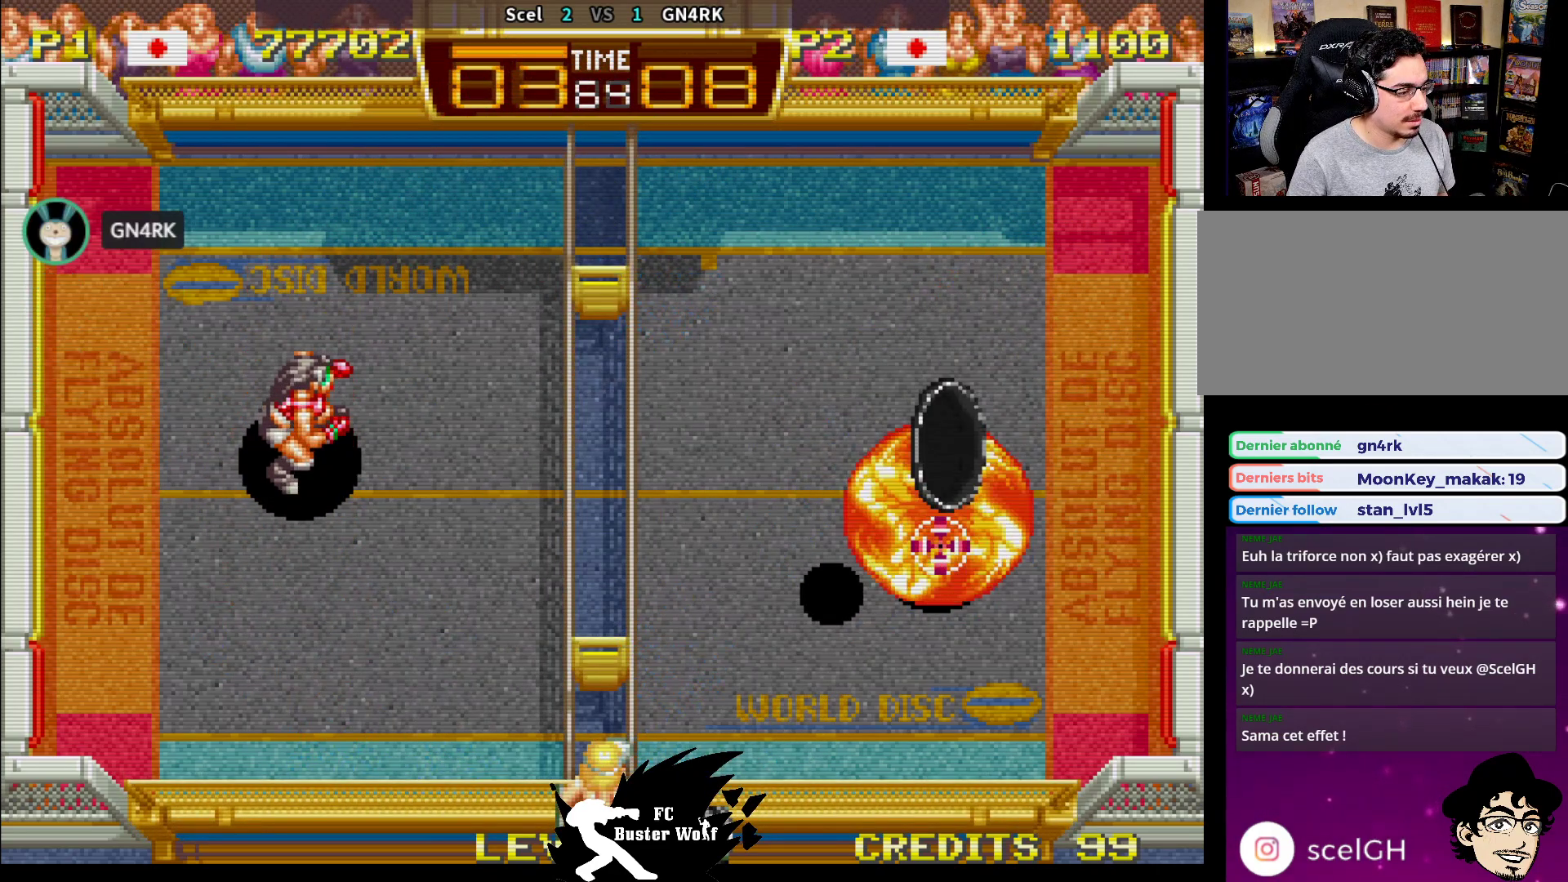
{"dt_ms": 500, "buttons": [], "left_stick": "center", "events": []}
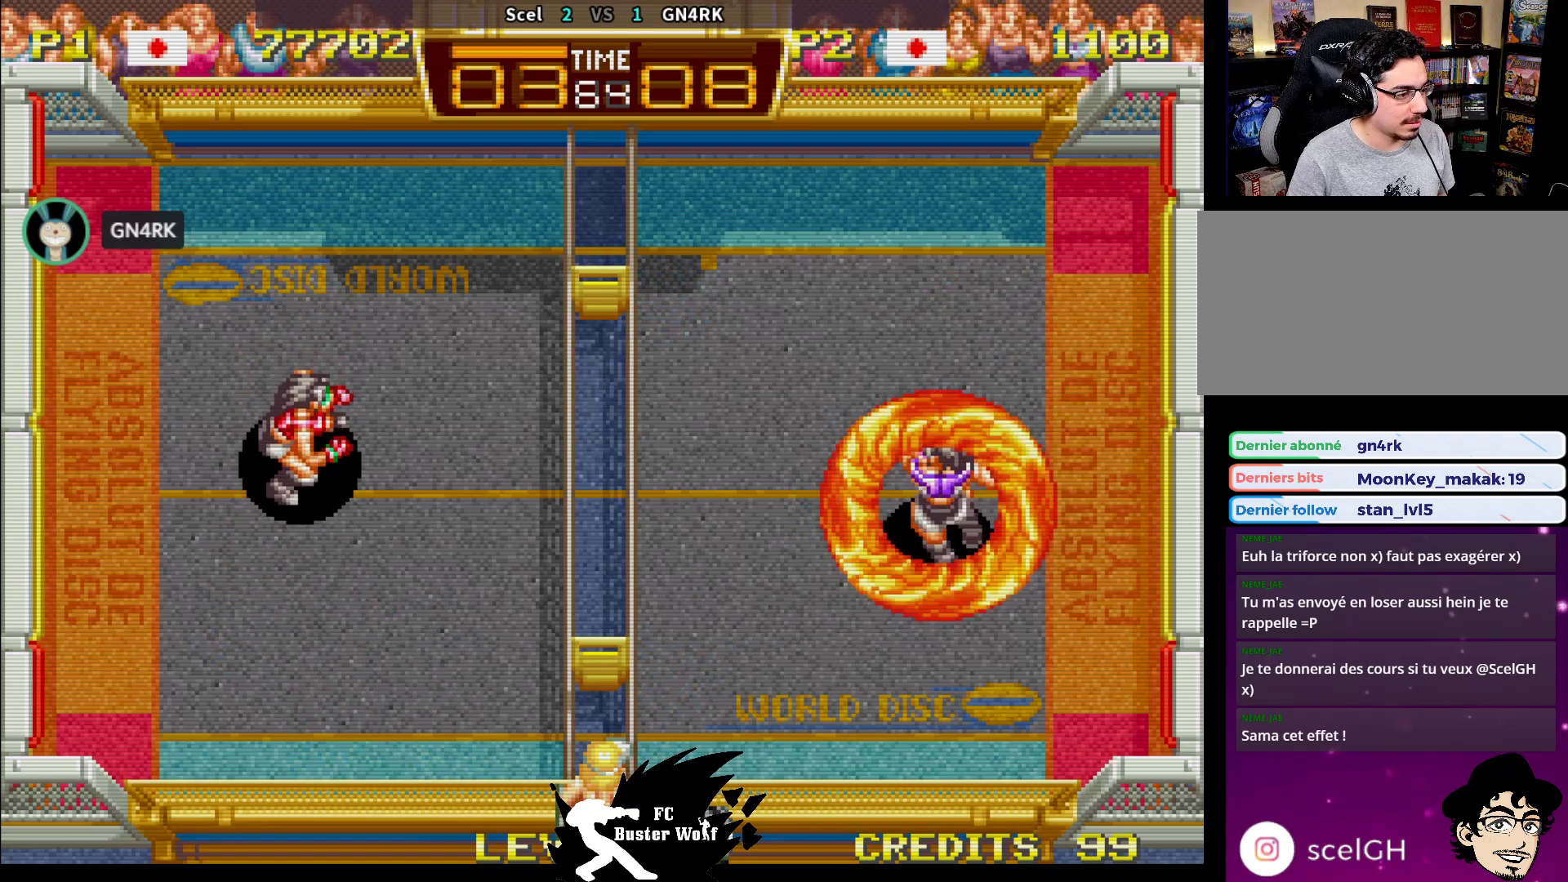
{"dt_ms": 500, "buttons": [], "left_stick": "center", "events": []}
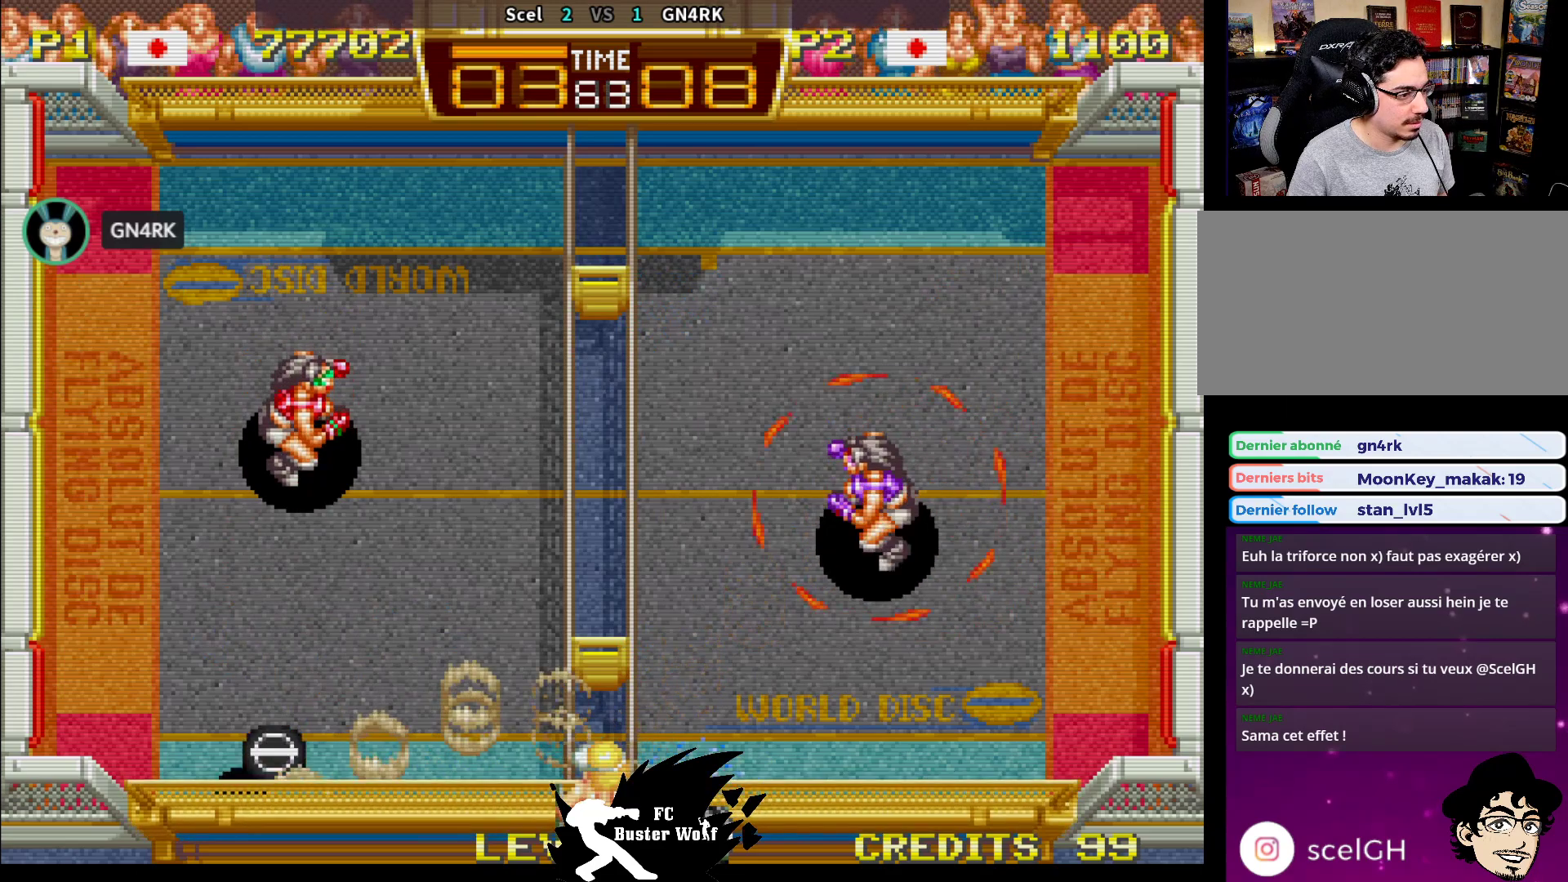
{"dt_ms": 500, "buttons": [], "left_stick": "down"}
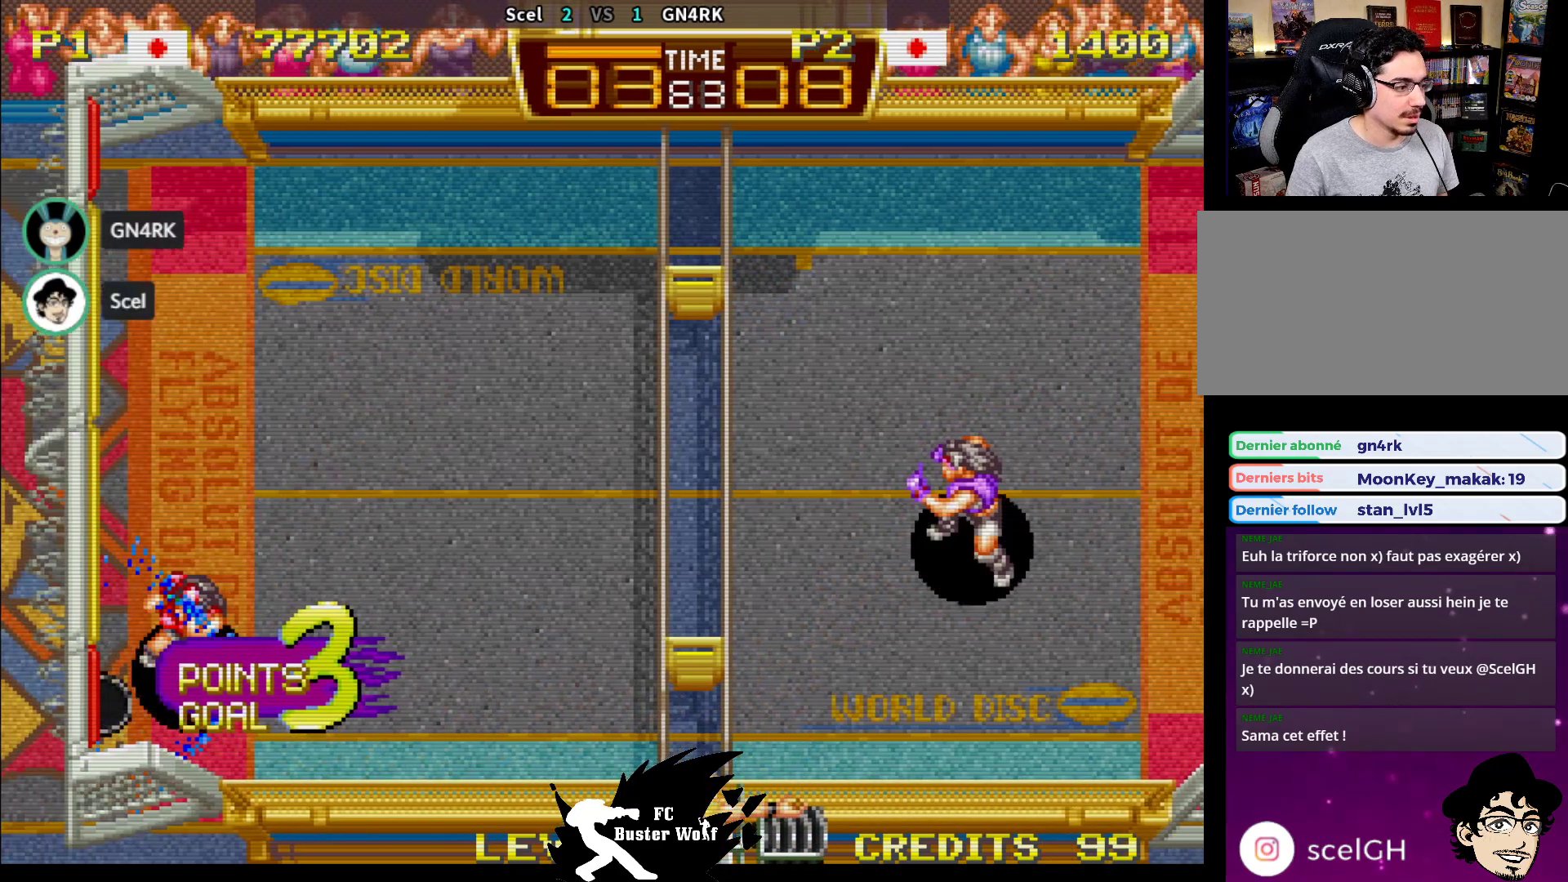
{"dt_ms": 500, "buttons": [], "left_stick": "center", "events": [[17, "left_stick", "center"], [200, "CROSS", "down"], [200, "SQUARE", "down"], [200, "TRIANGLE", "down"], [233, "CROSS", "up"], [233, "SQUARE", "up"], [233, "TRIANGLE", "up"]]}
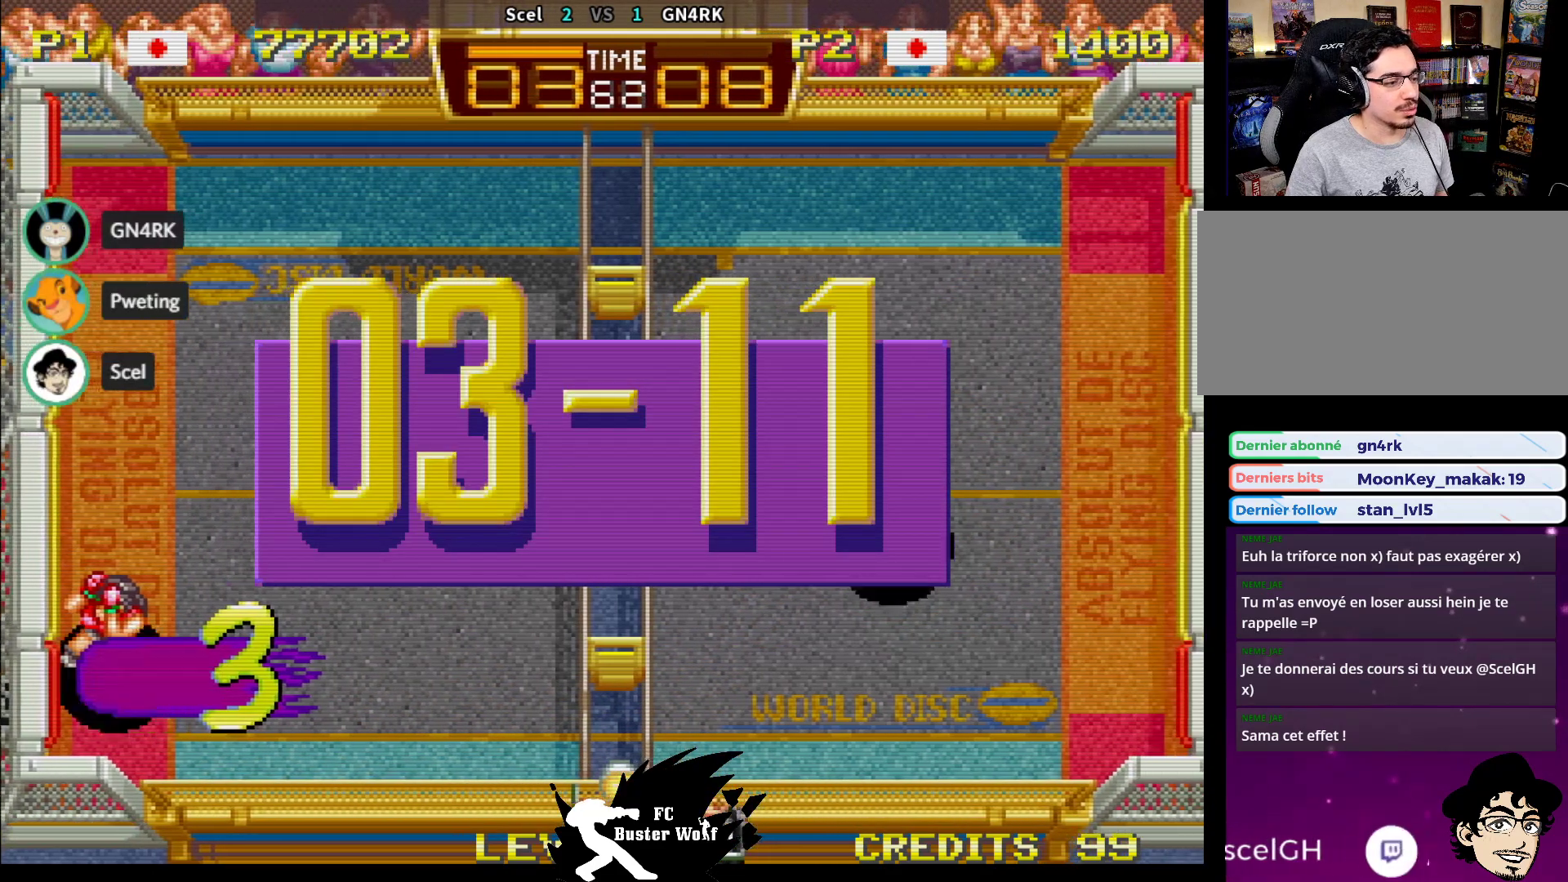
{"dt_ms": 500, "buttons": [], "left_stick": "center", "events": []}
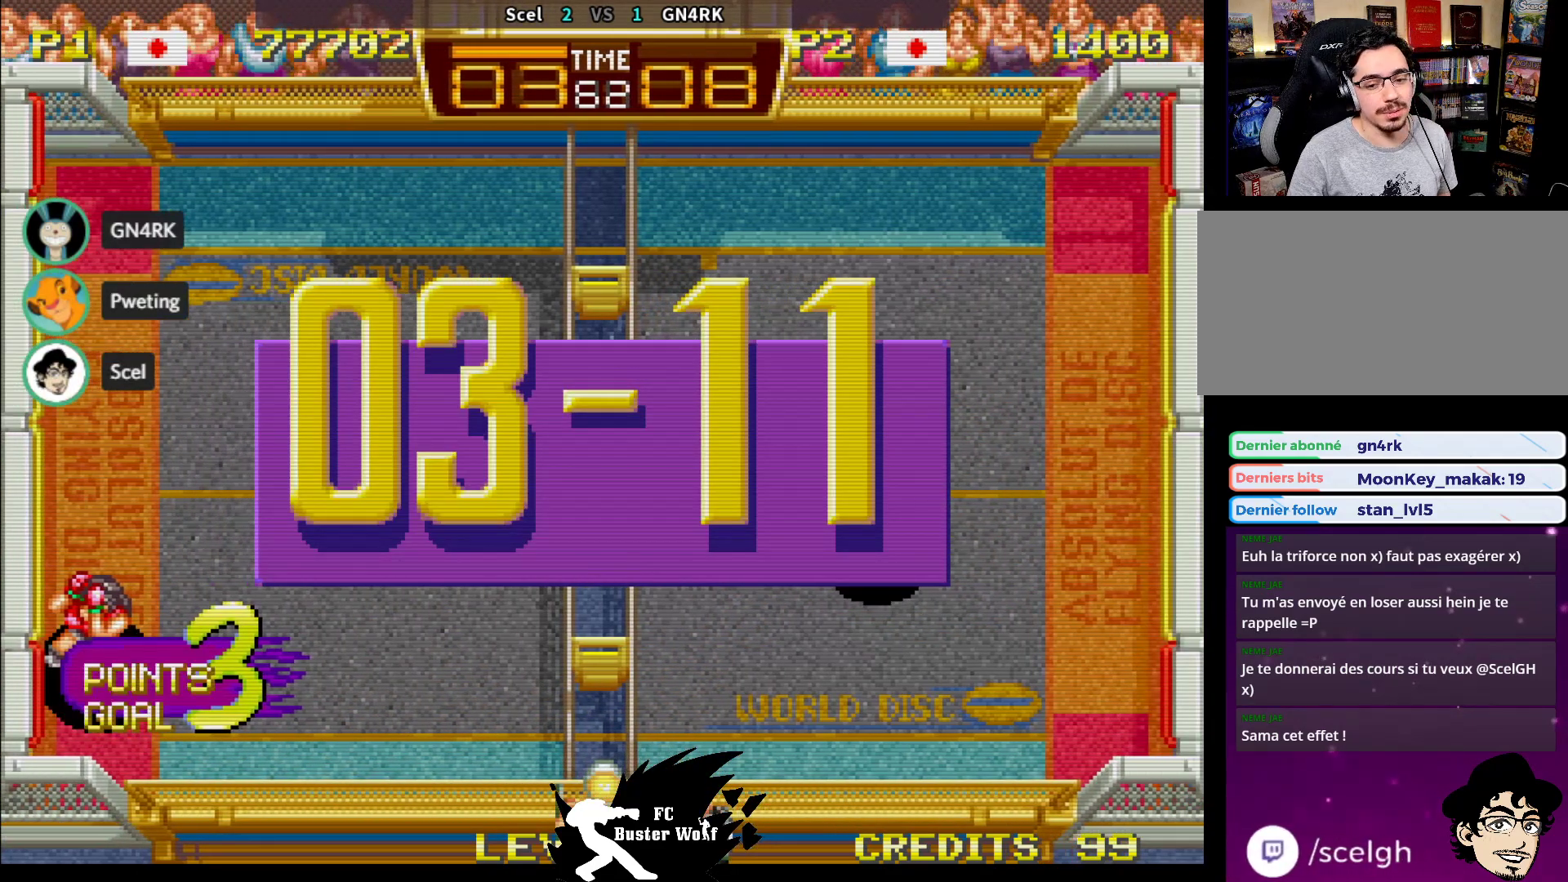
{"dt_ms": 500, "buttons": [], "left_stick": "center", "events": []}
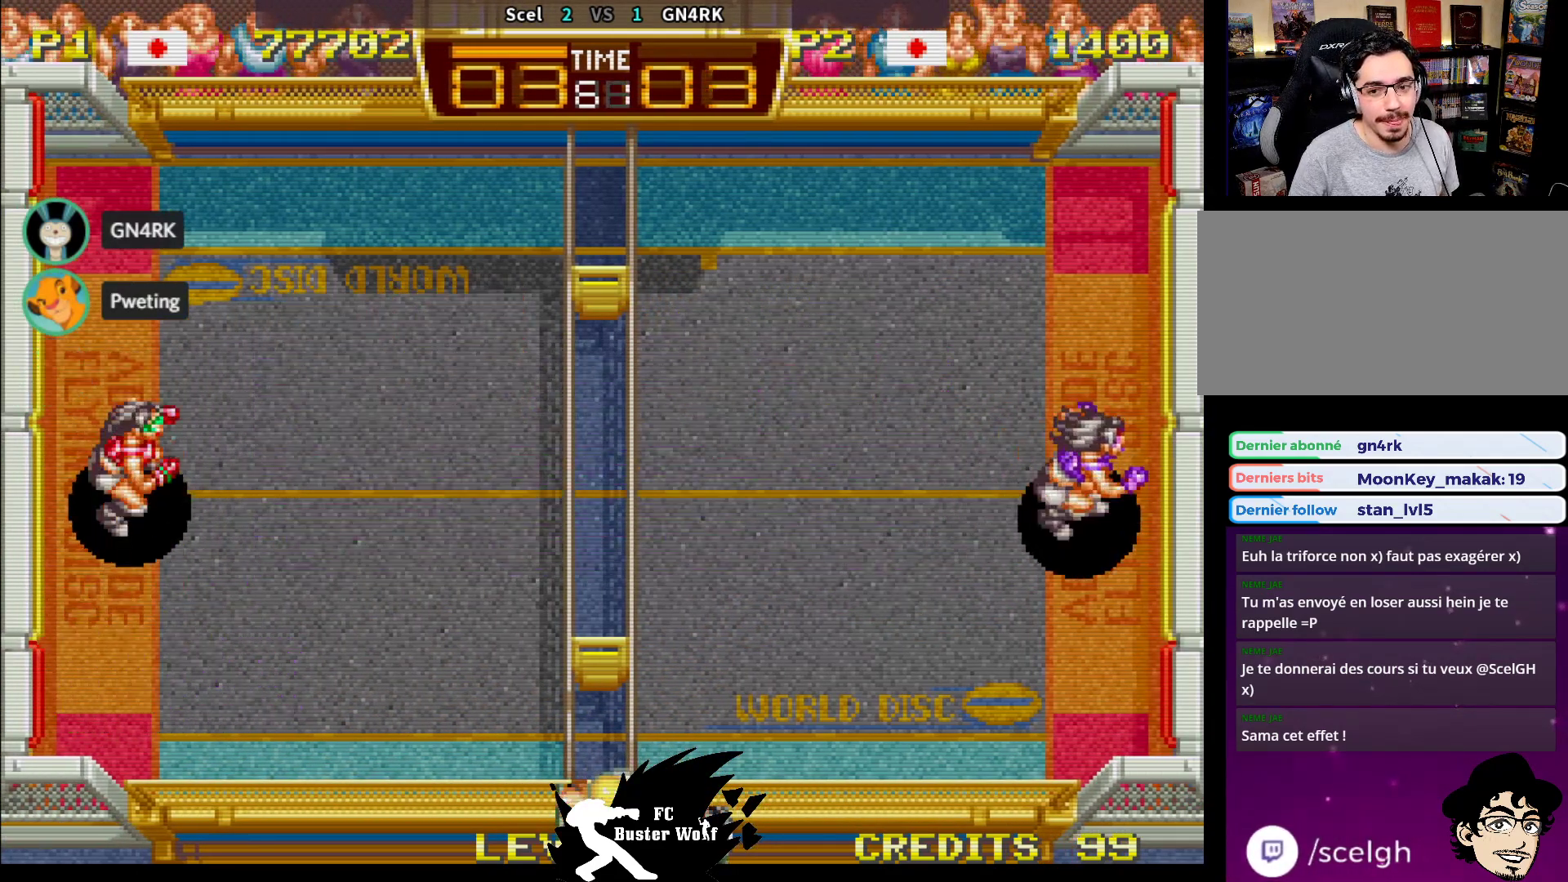
{"dt_ms": 500, "buttons": [], "left_stick": "center", "events": []}
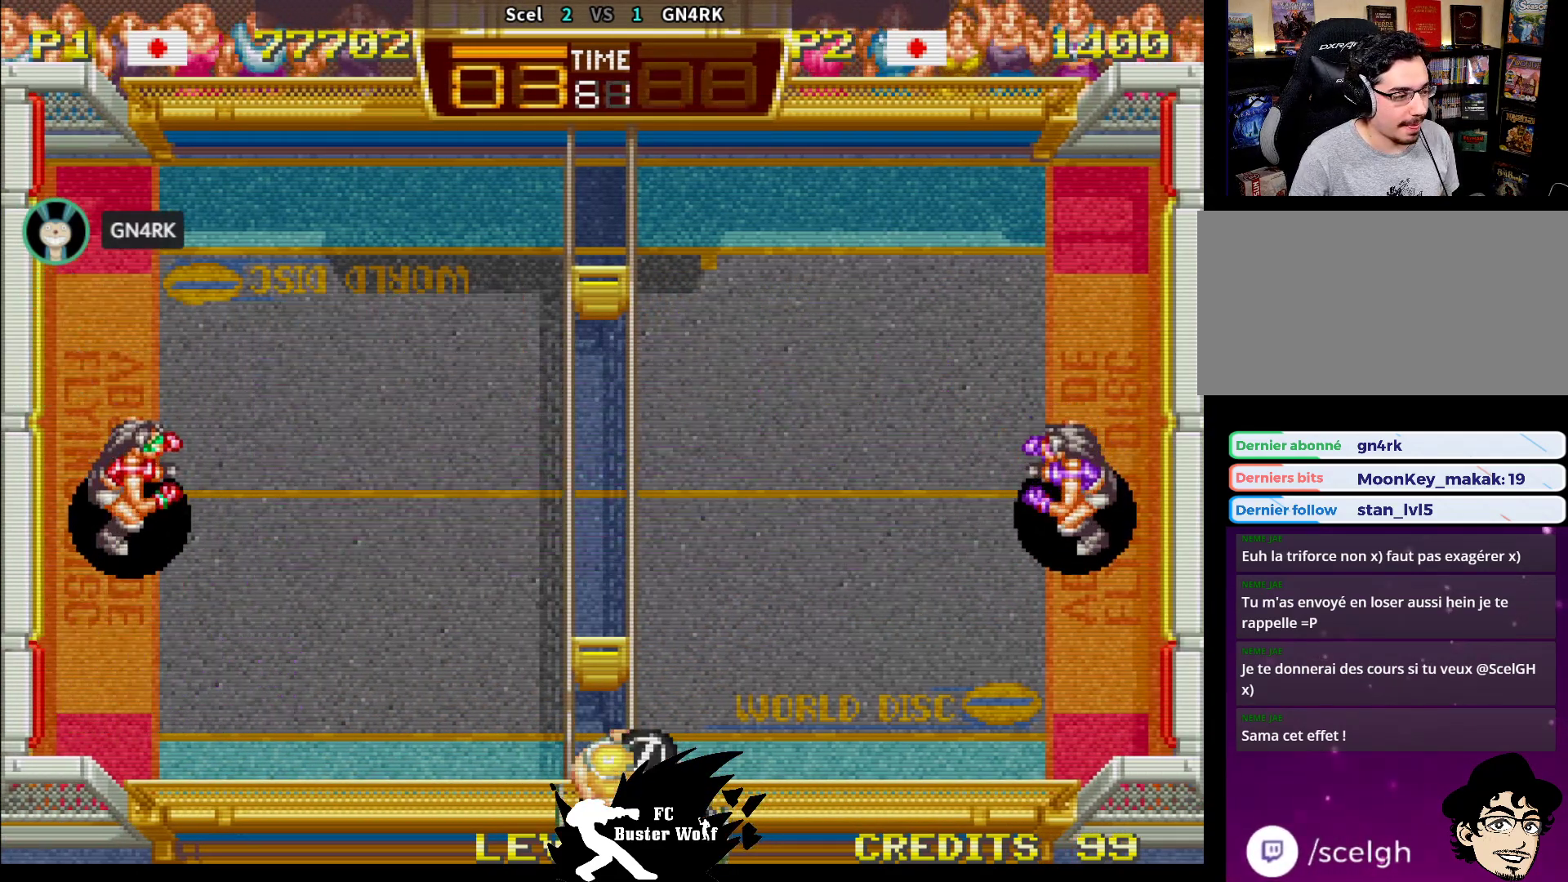
{"dt_ms": 500, "buttons": [], "left_stick": "center", "events": []}
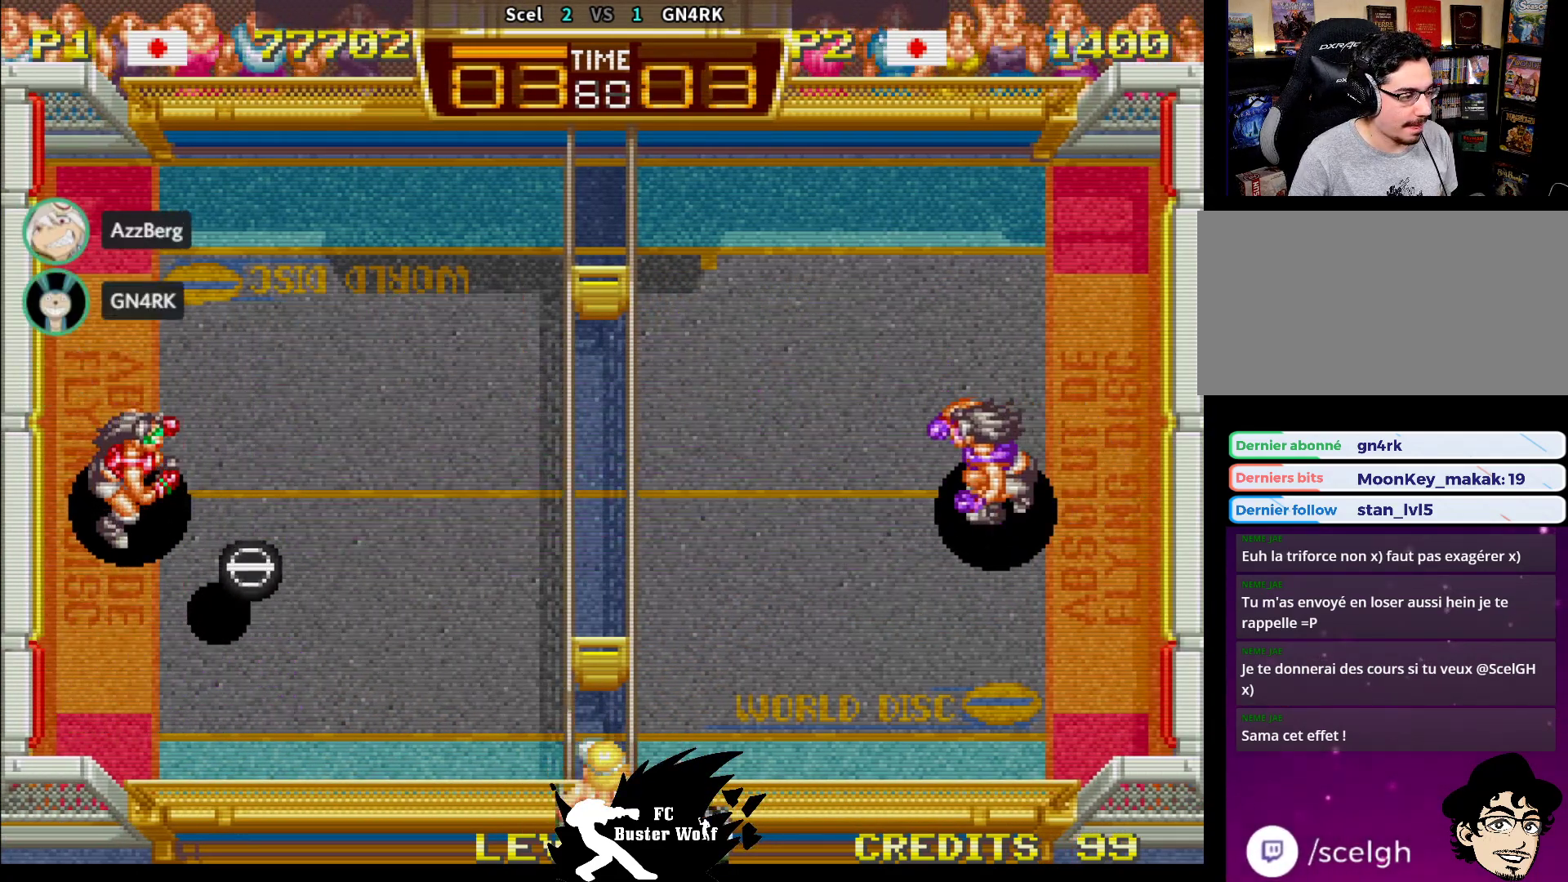
{"dt_ms": 500, "buttons": [], "left_stick": "up-right"}
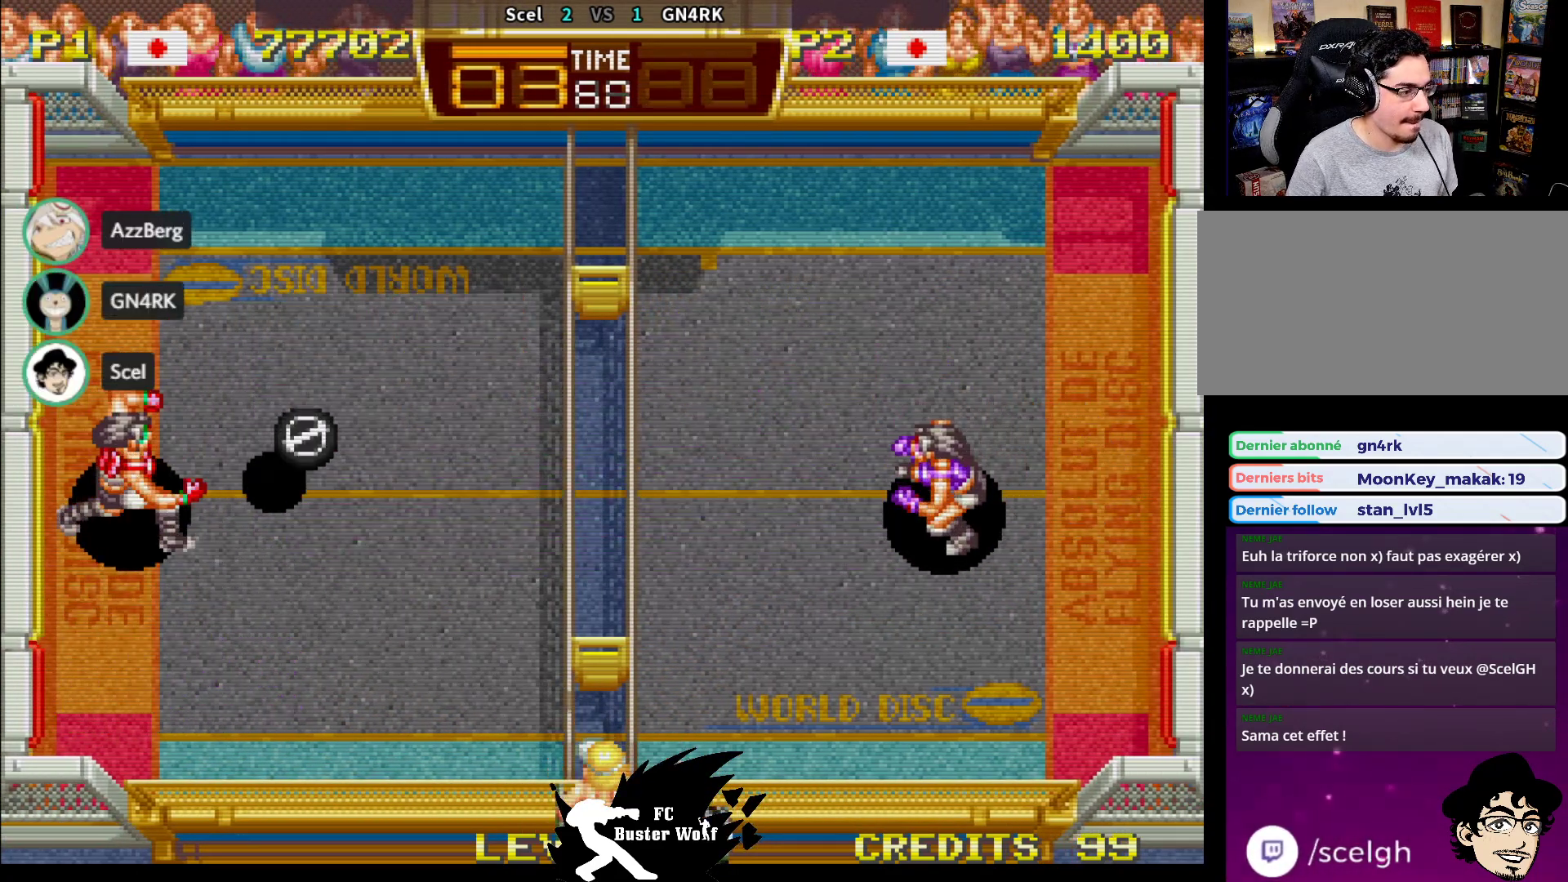
{"dt_ms": 500, "buttons": [], "left_stick": "center", "events": [[233, "left_stick", "center"]]}
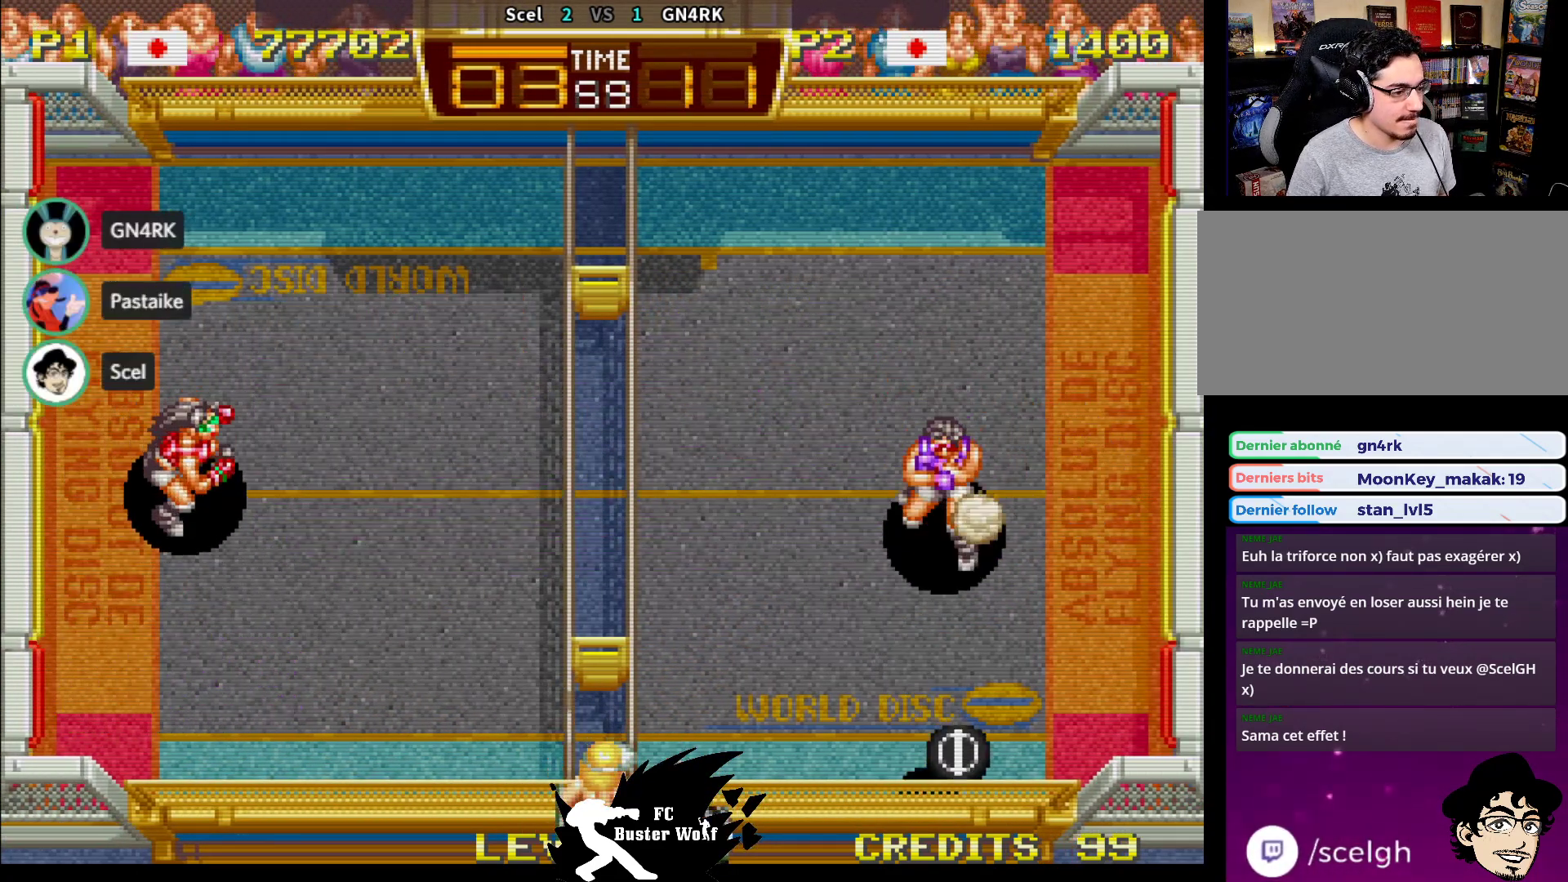
{"dt_ms": 500, "buttons": [], "left_stick": "center", "events": []}
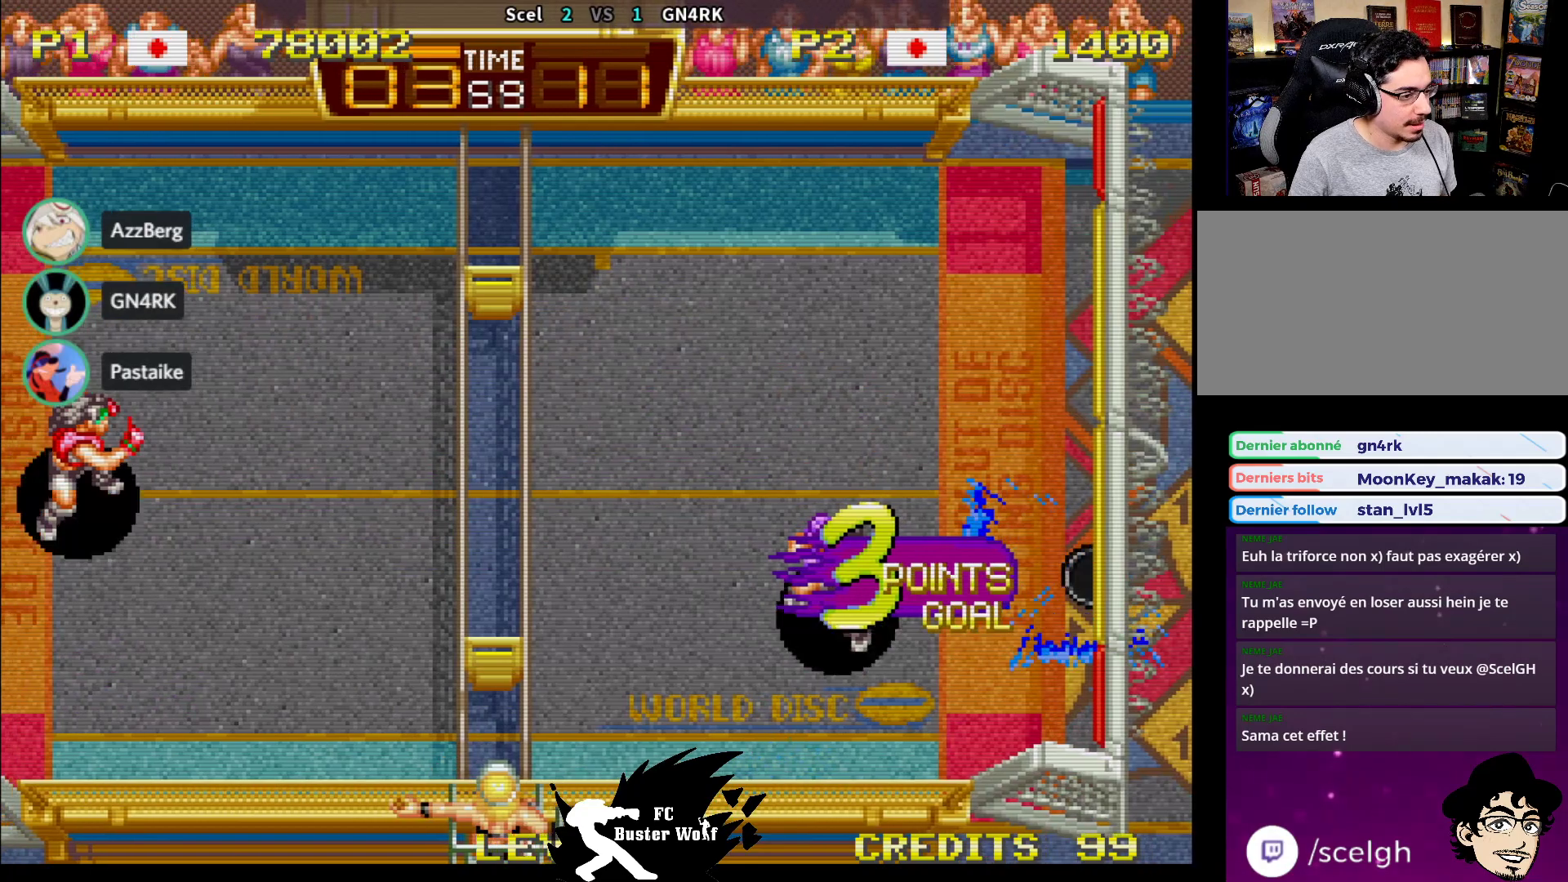
{"dt_ms": 500, "buttons": ["CROSS", "SQUARE", "TRIANGLE"], "left_stick": "center", "events": [[467, "TRIANGLE", "down"], [483, "CROSS", "down"], [483, "SQUARE", "down"]]}
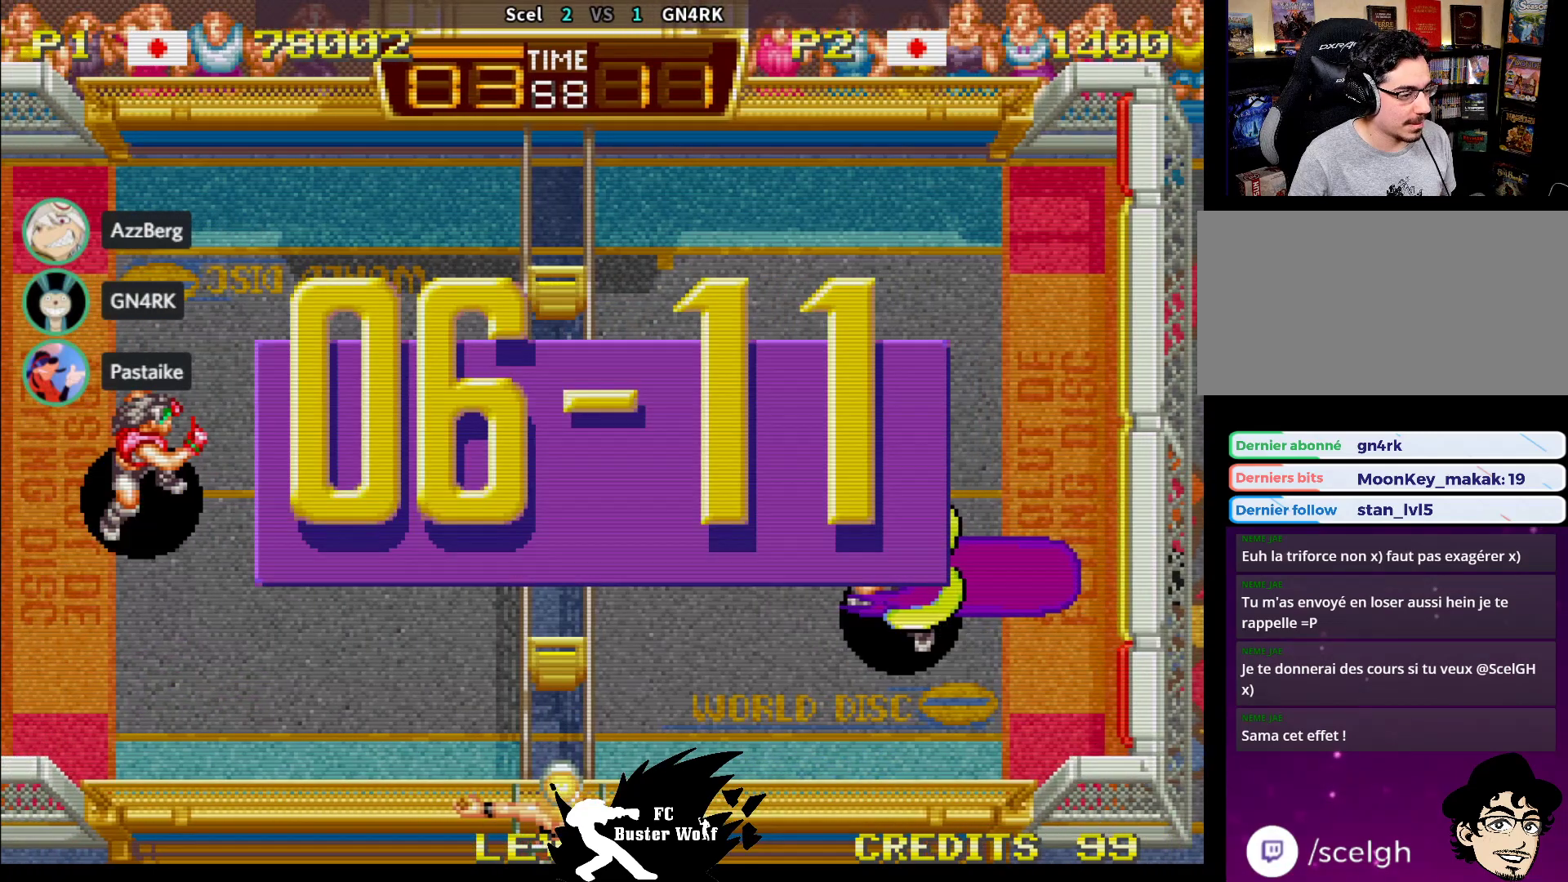
{"dt_ms": 500, "buttons": [], "left_stick": "center", "events": [[17, "CROSS", "up"], [17, "SQUARE", "up"], [17, "TRIANGLE", "up"]]}
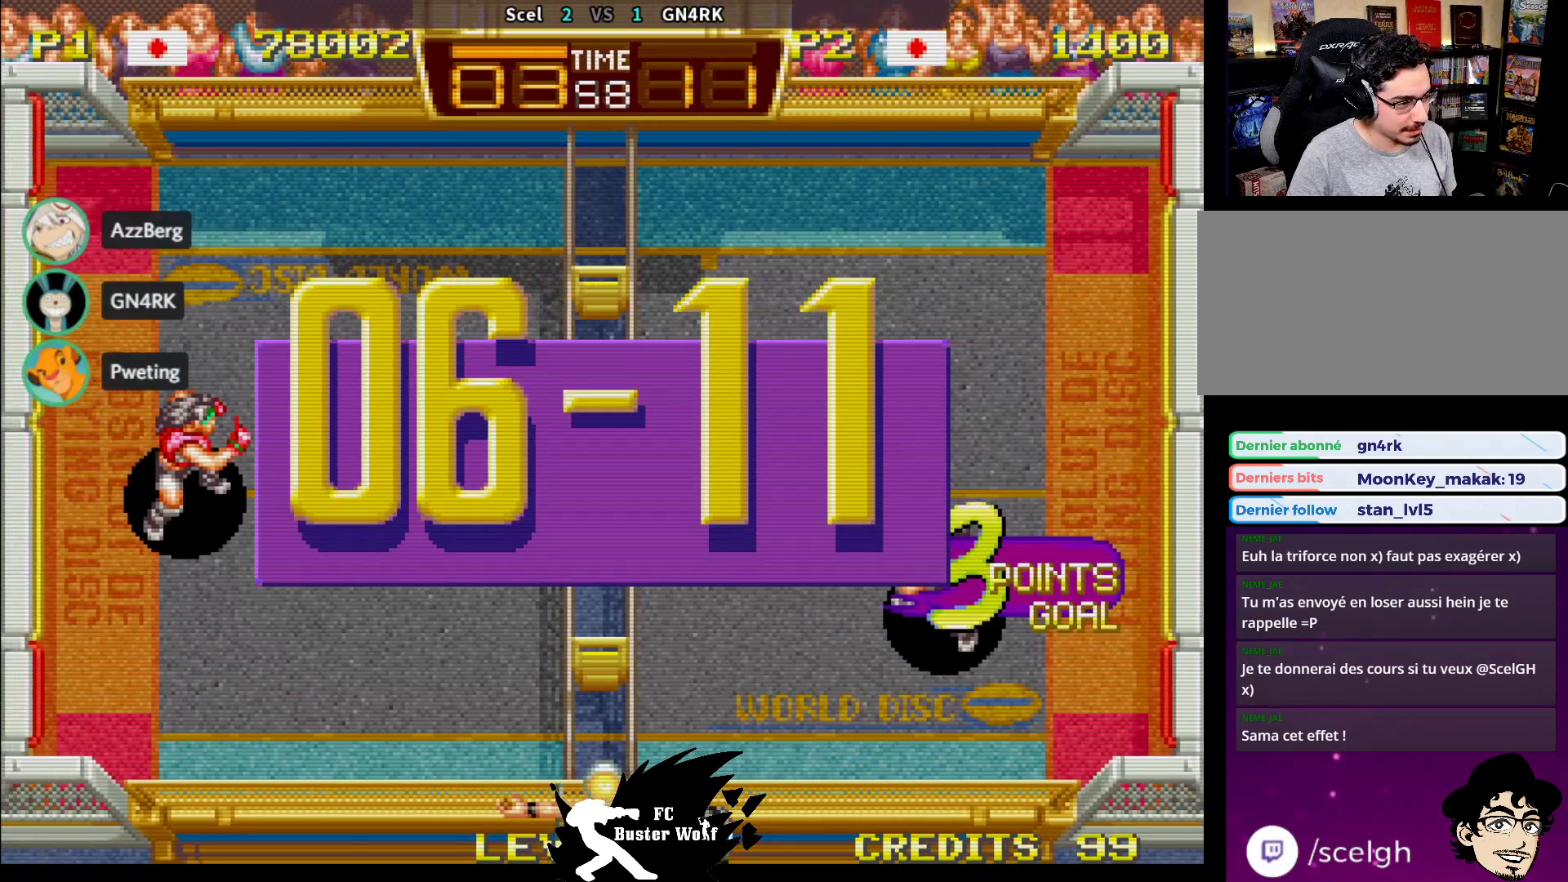
{"dt_ms": 500, "buttons": [], "left_stick": "center", "events": [[100, "TRIANGLE", "down"], [117, "TRIANGLE", "up"]]}
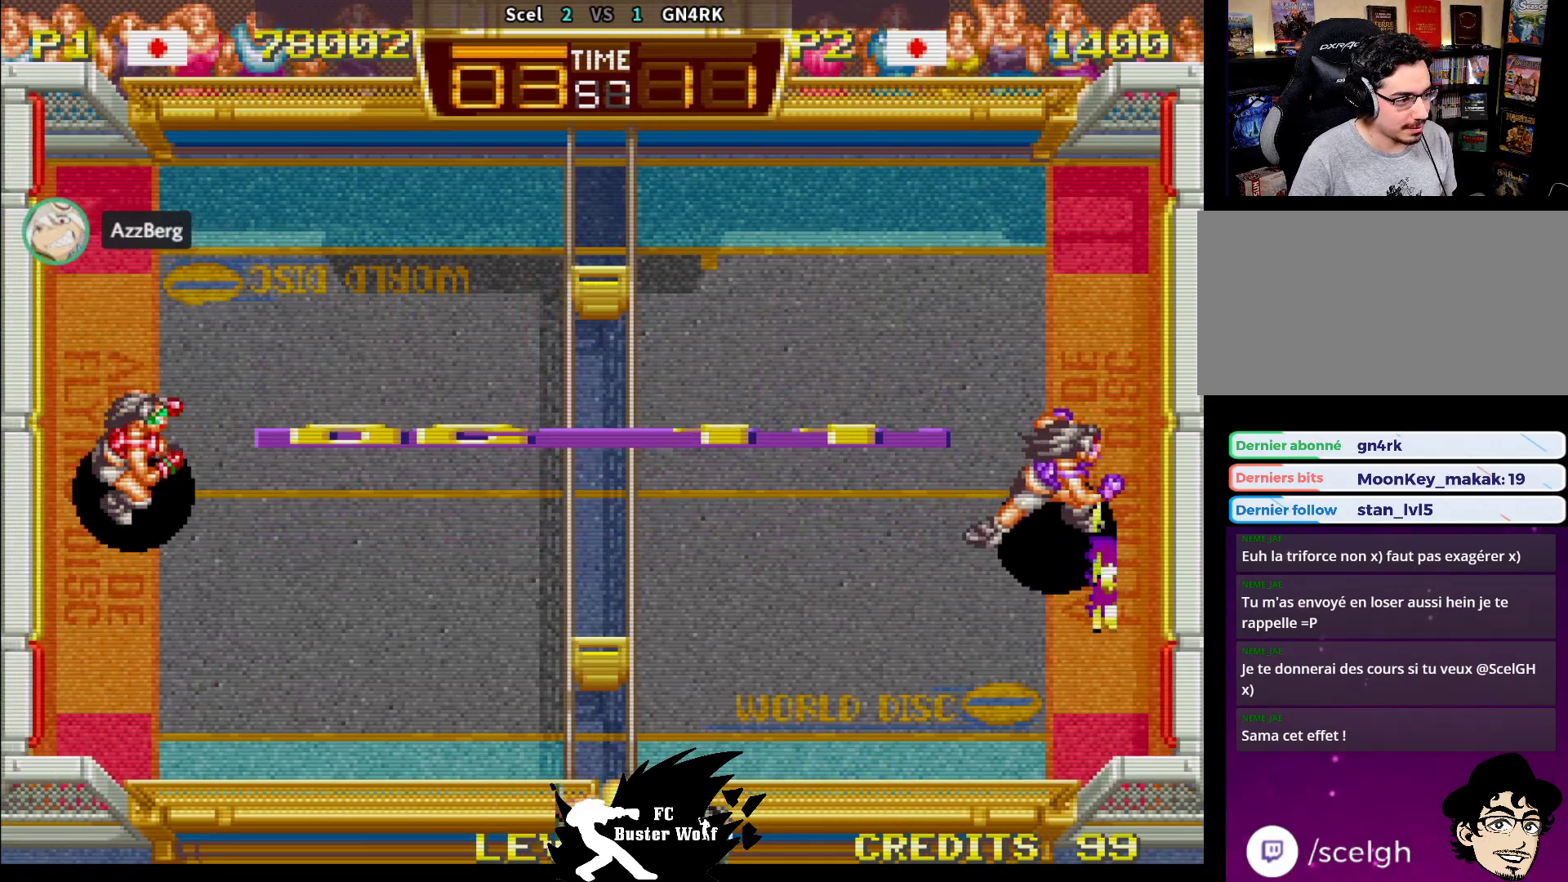
{"dt_ms": 500, "buttons": [], "left_stick": "center", "events": []}
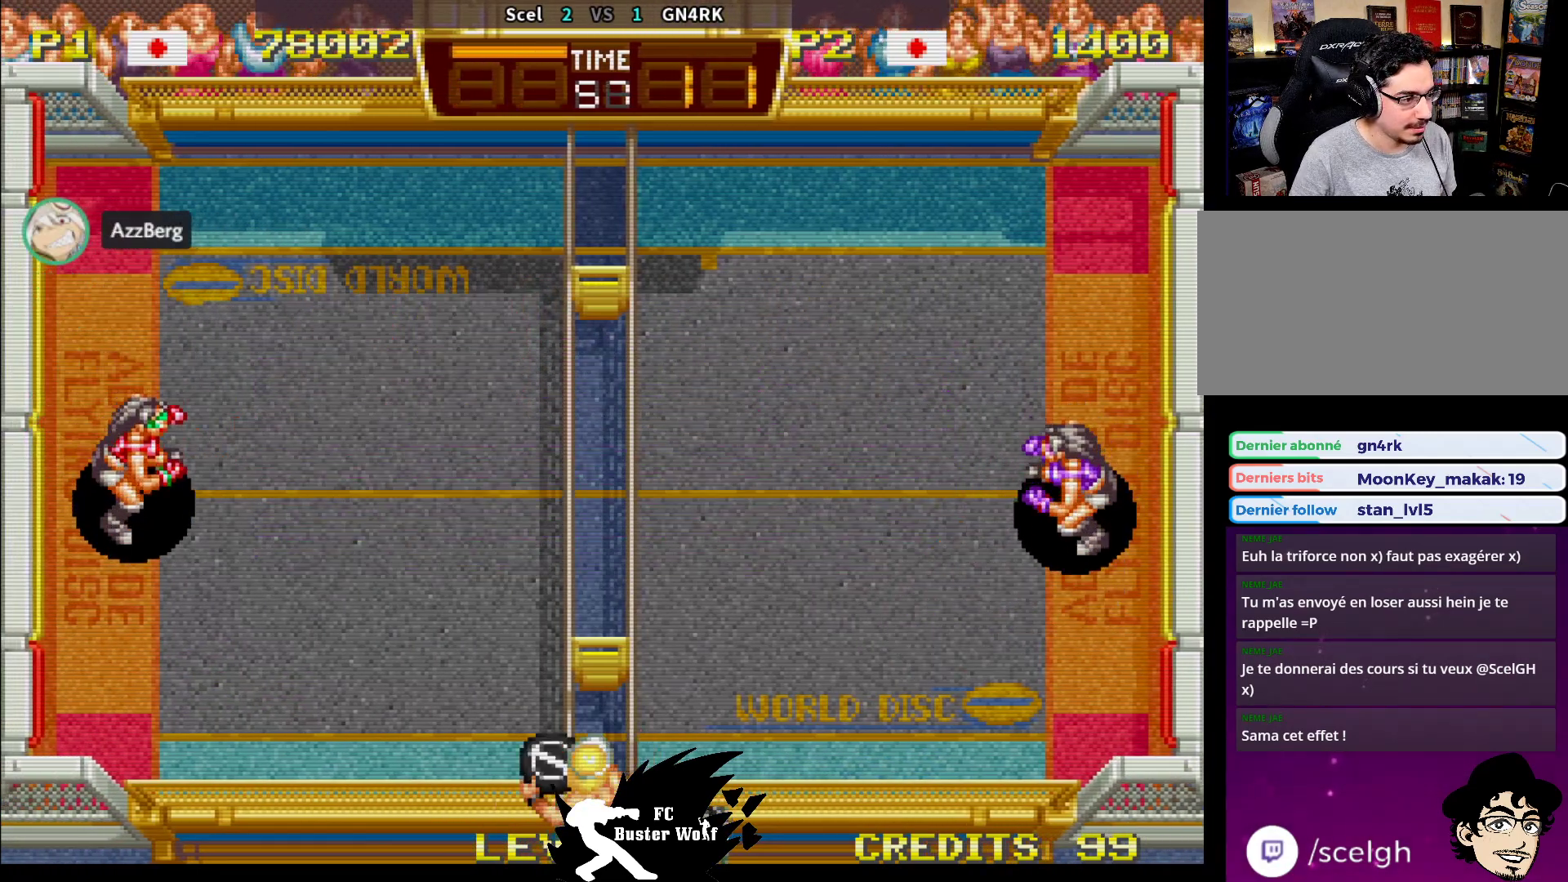
{"dt_ms": 500, "buttons": [], "left_stick": "center", "events": []}
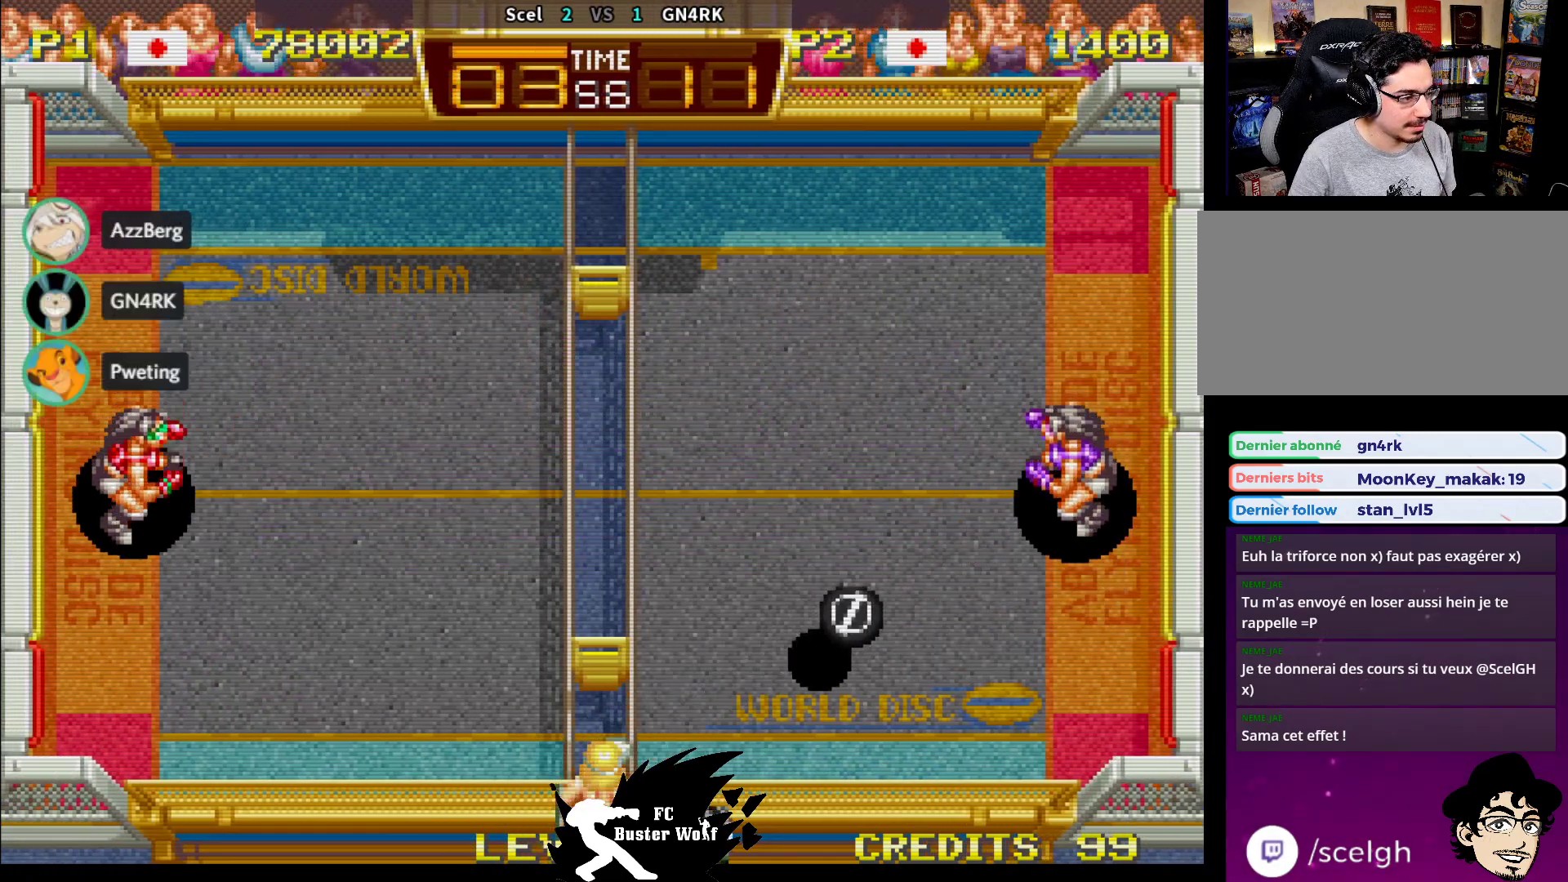
{"dt_ms": 500, "buttons": [], "left_stick": "center", "events": []}
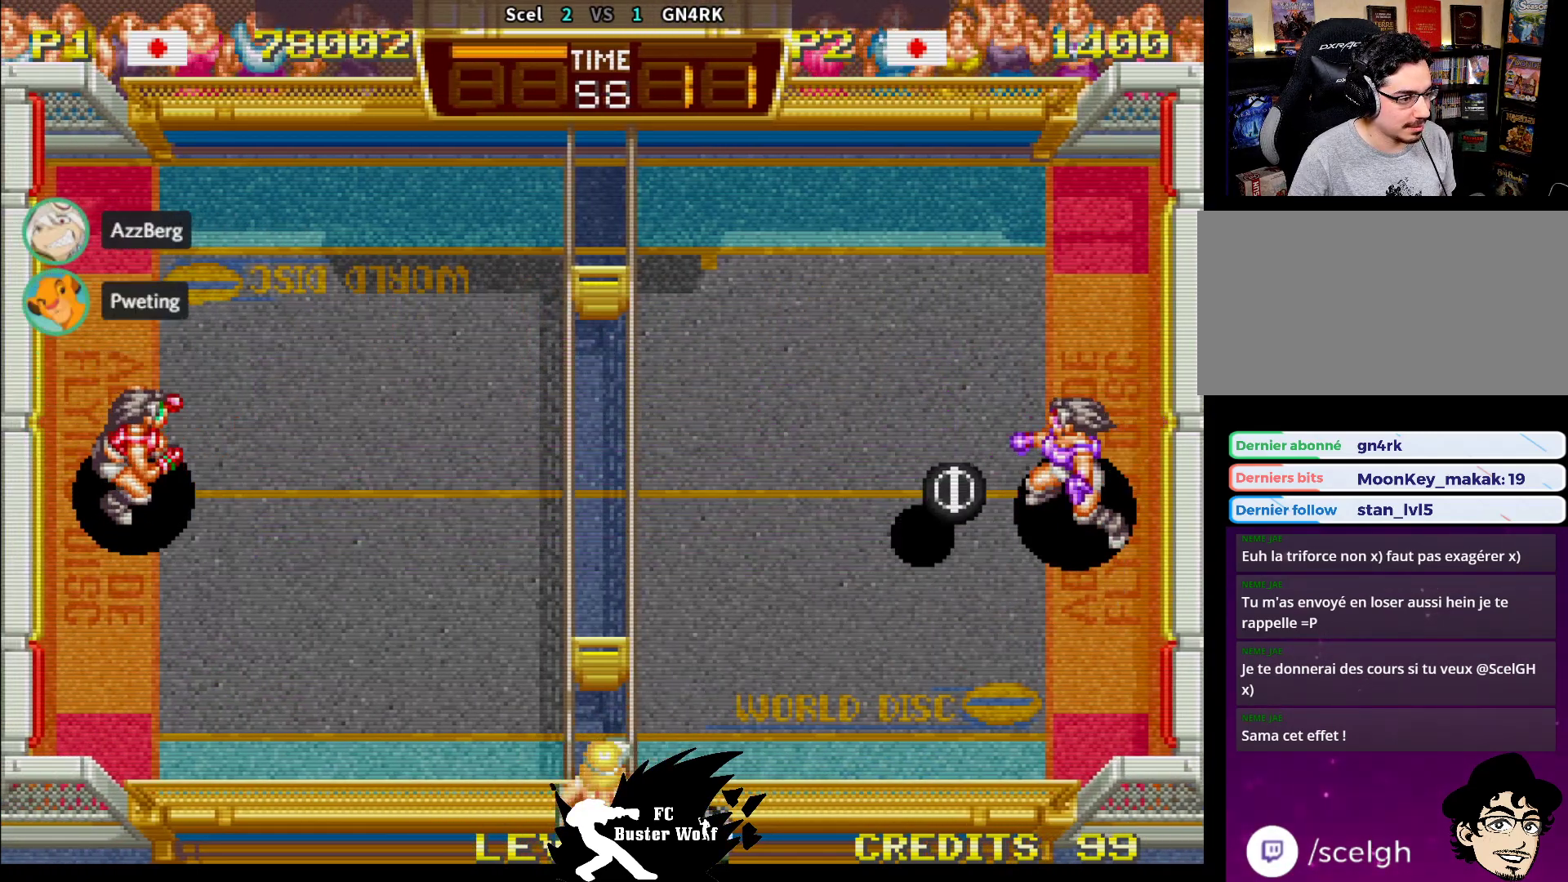
{"dt_ms": 500, "buttons": ["SQUARE"], "left_stick": "center", "events": [[450, "SQUARE", "down"]]}
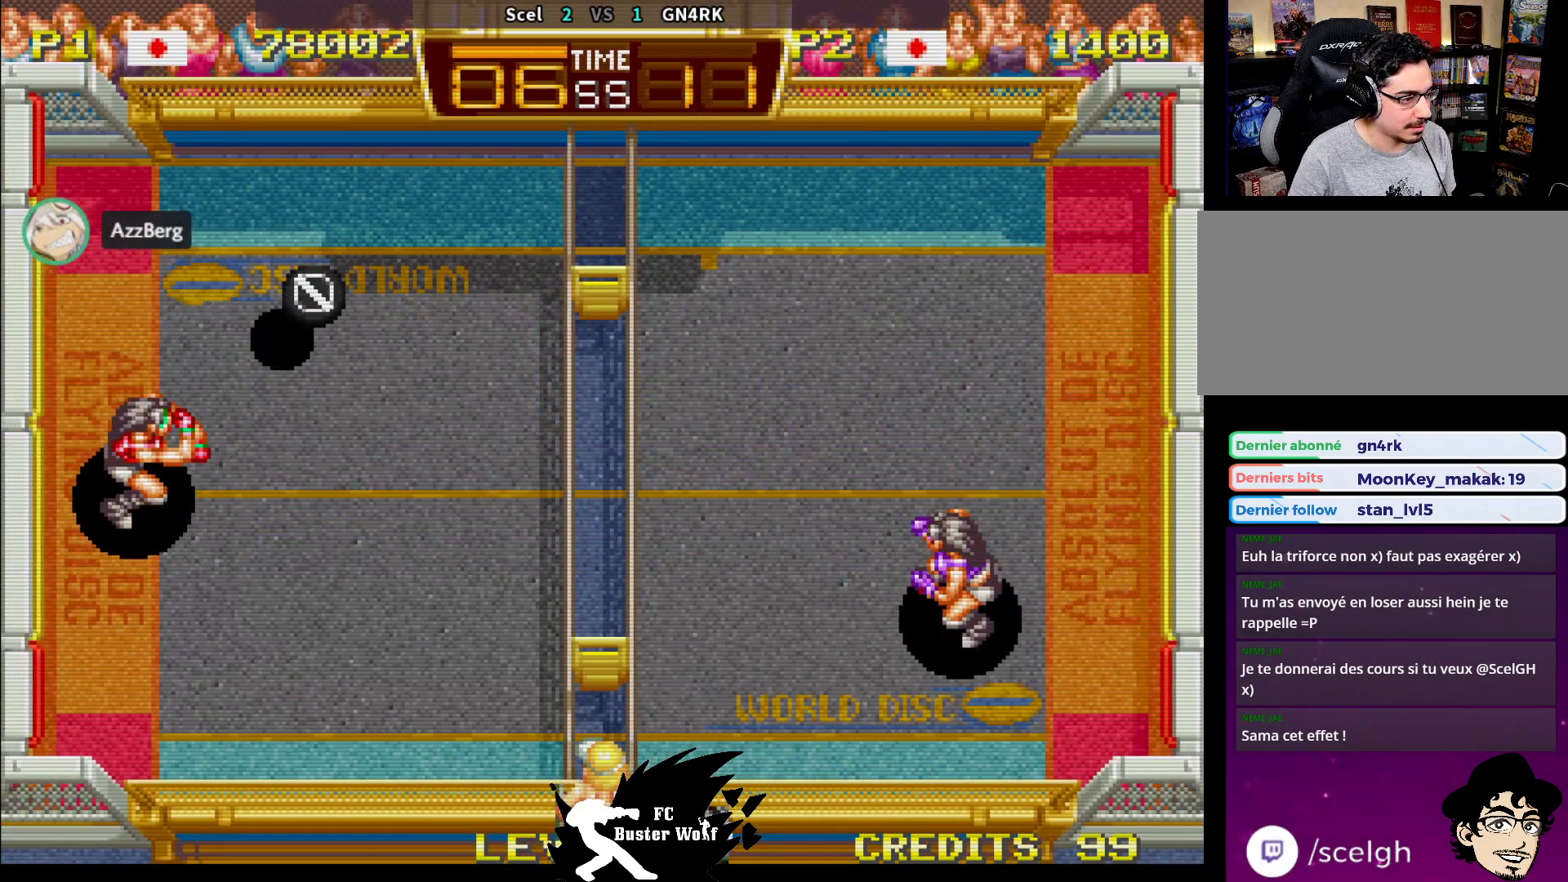
{"dt_ms": 500, "buttons": [], "left_stick": "right", "events": [[17, "left_stick", "up"], [33, "SQUARE", "up"], [167, "left_stick", "up-left"], [217, "SQUARE", "down"], [300, "left_stick", "up-right"], [333, "SQUARE", "up"], [383, "SQUARE", "down"], [450, "left_stick", "right"], [483, "SQUARE", "up"]]}
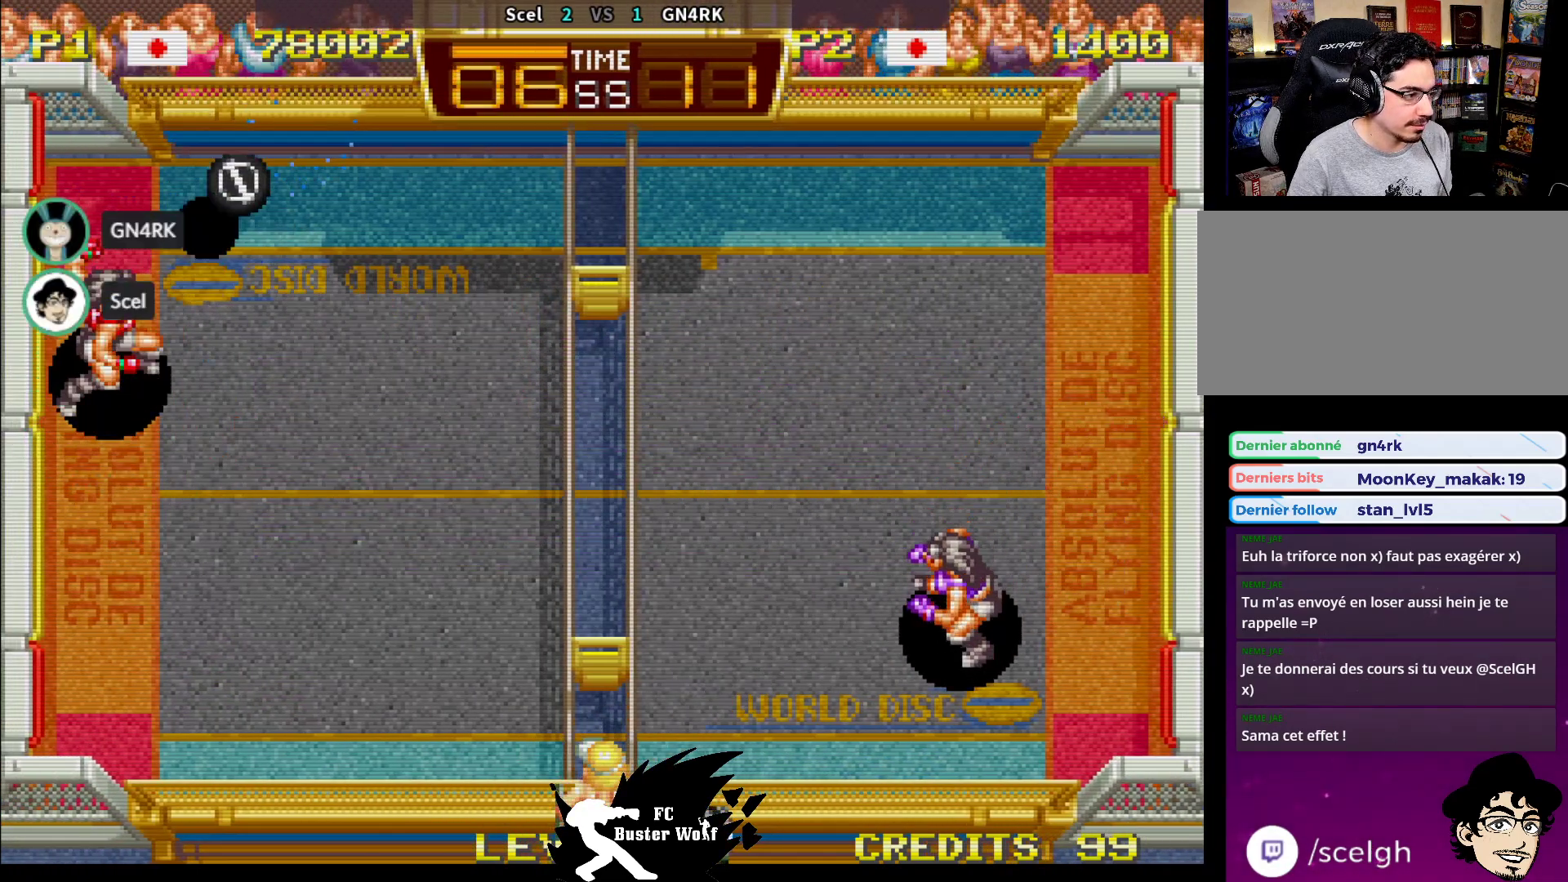
{"dt_ms": 500, "buttons": [], "left_stick": "center"}
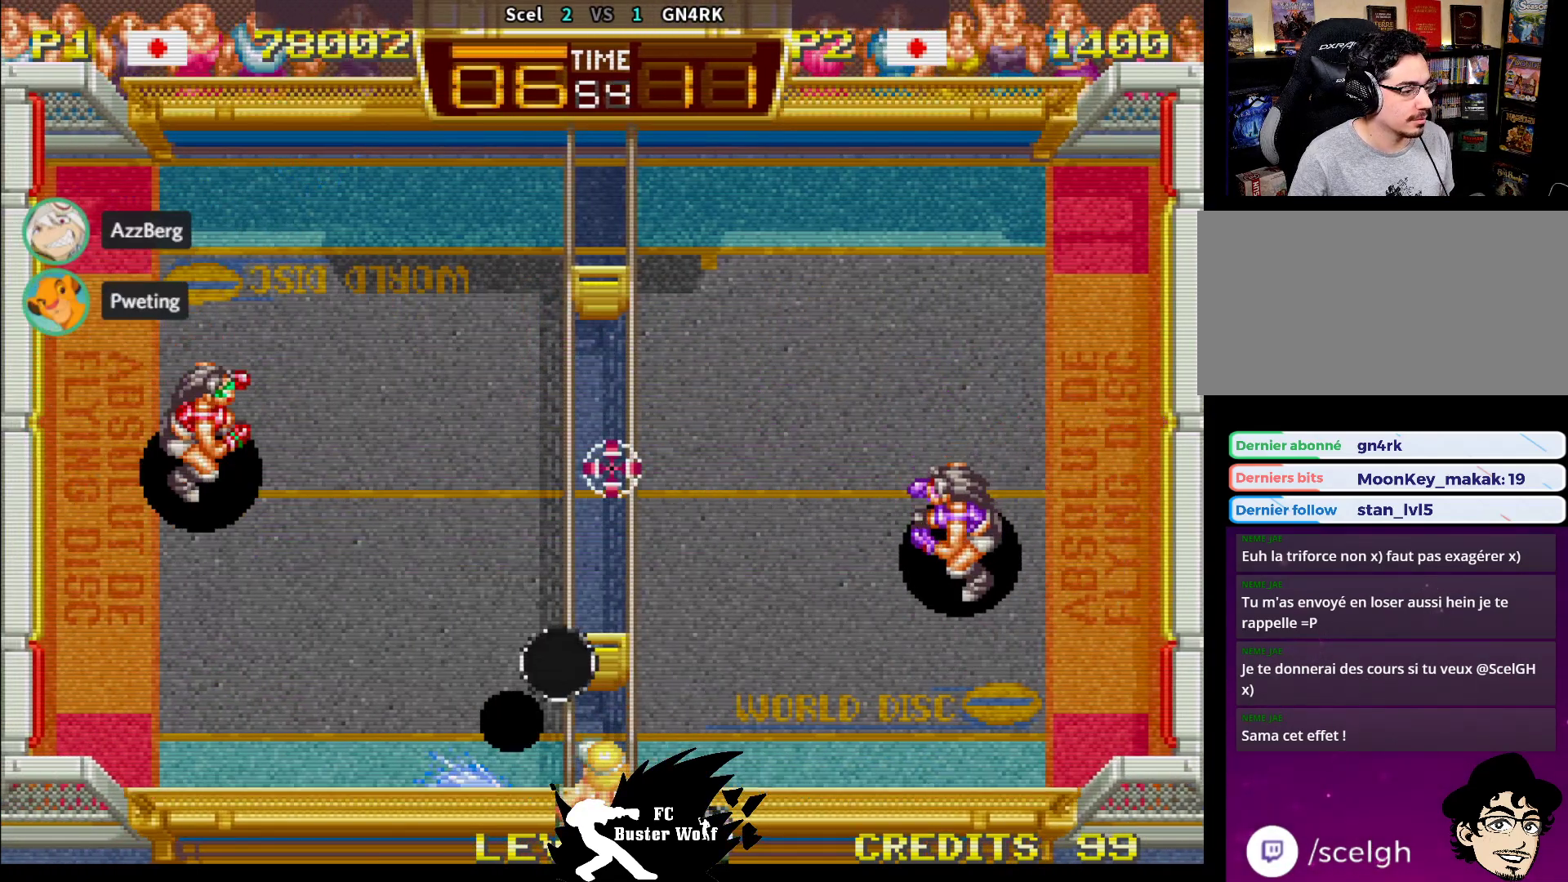
{"dt_ms": 500, "buttons": [], "left_stick": "right", "events": [[483, "left_stick", "right"]]}
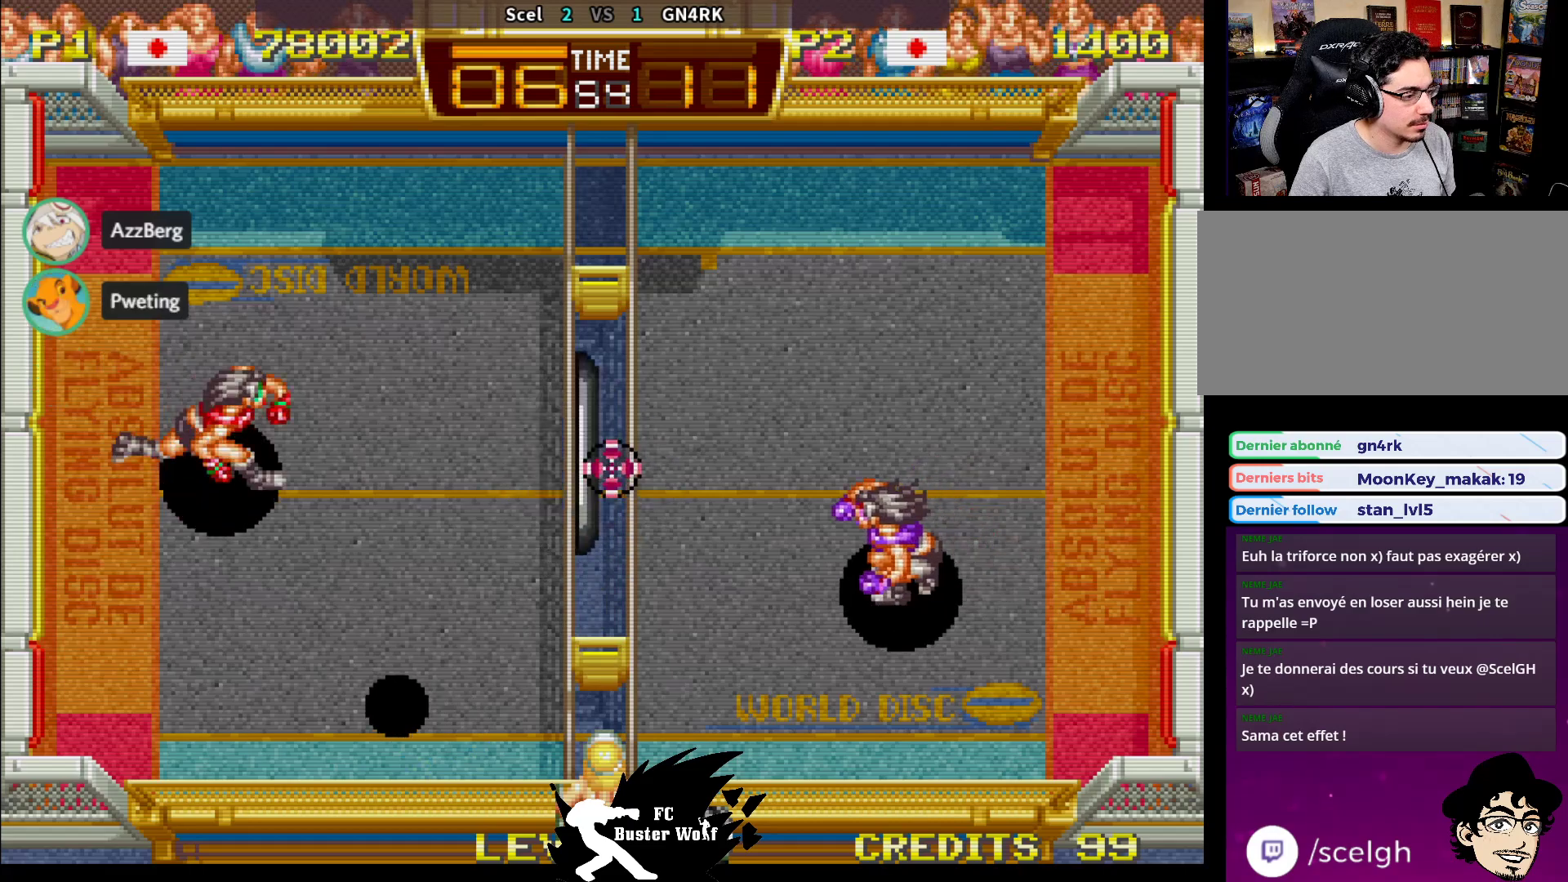
{"dt_ms": 500, "buttons": [], "left_stick": "center", "events": [[417, "left_stick", "center"]]}
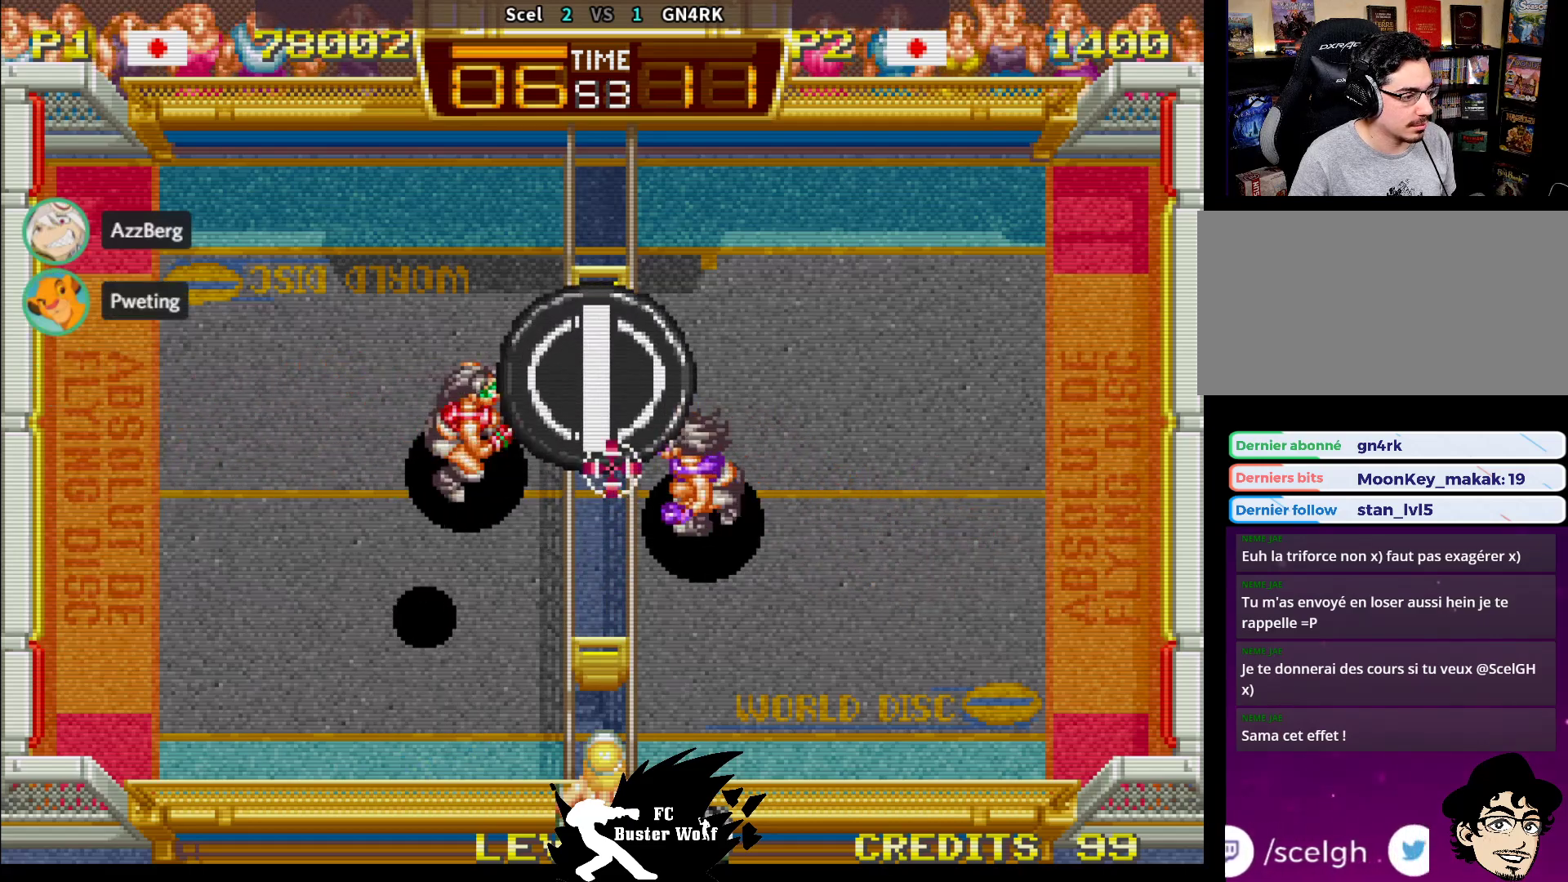
{"dt_ms": 1000, "buttons": [], "left_stick": "center"}
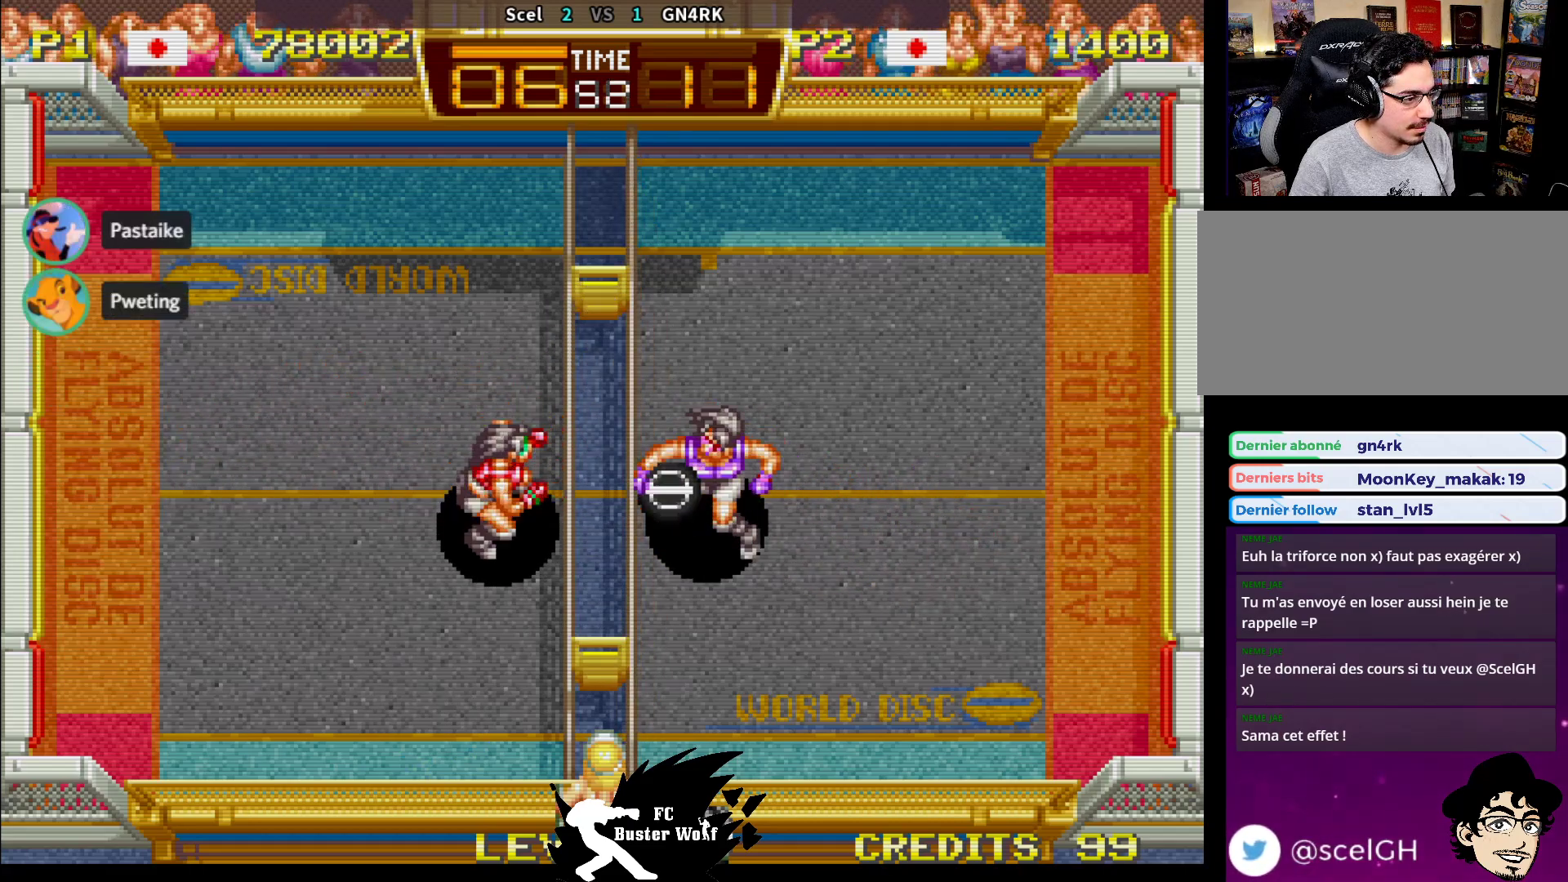
{"dt_ms": 500, "buttons": ["SQUARE"], "left_stick": "down-left"}
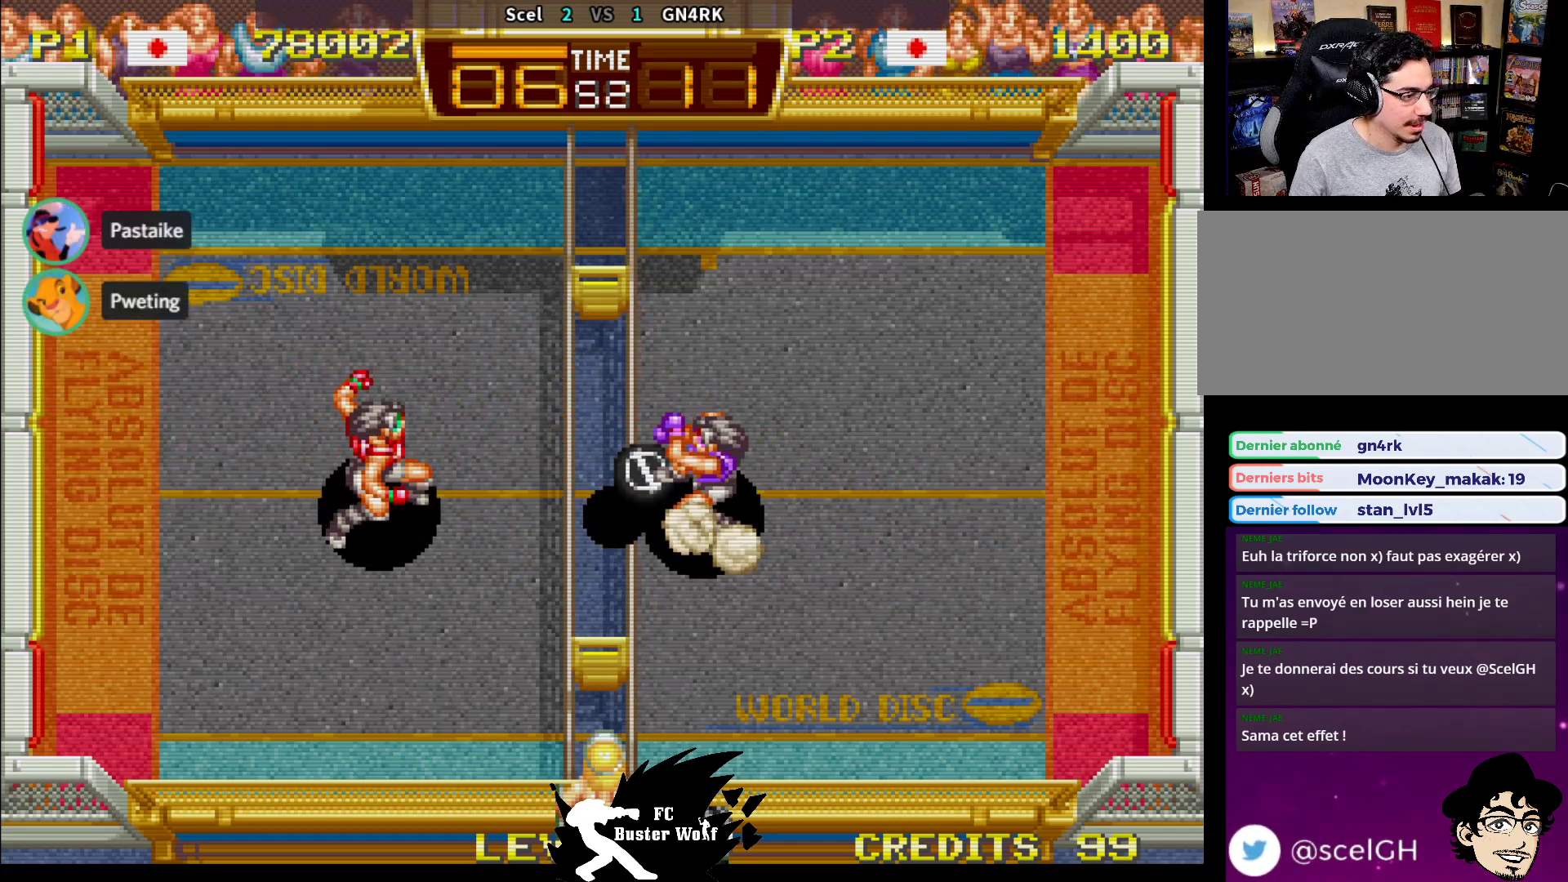
{"dt_ms": 500, "buttons": [], "left_stick": "center", "events": [[100, "SQUARE", "up"], [300, "left_stick", "center"]]}
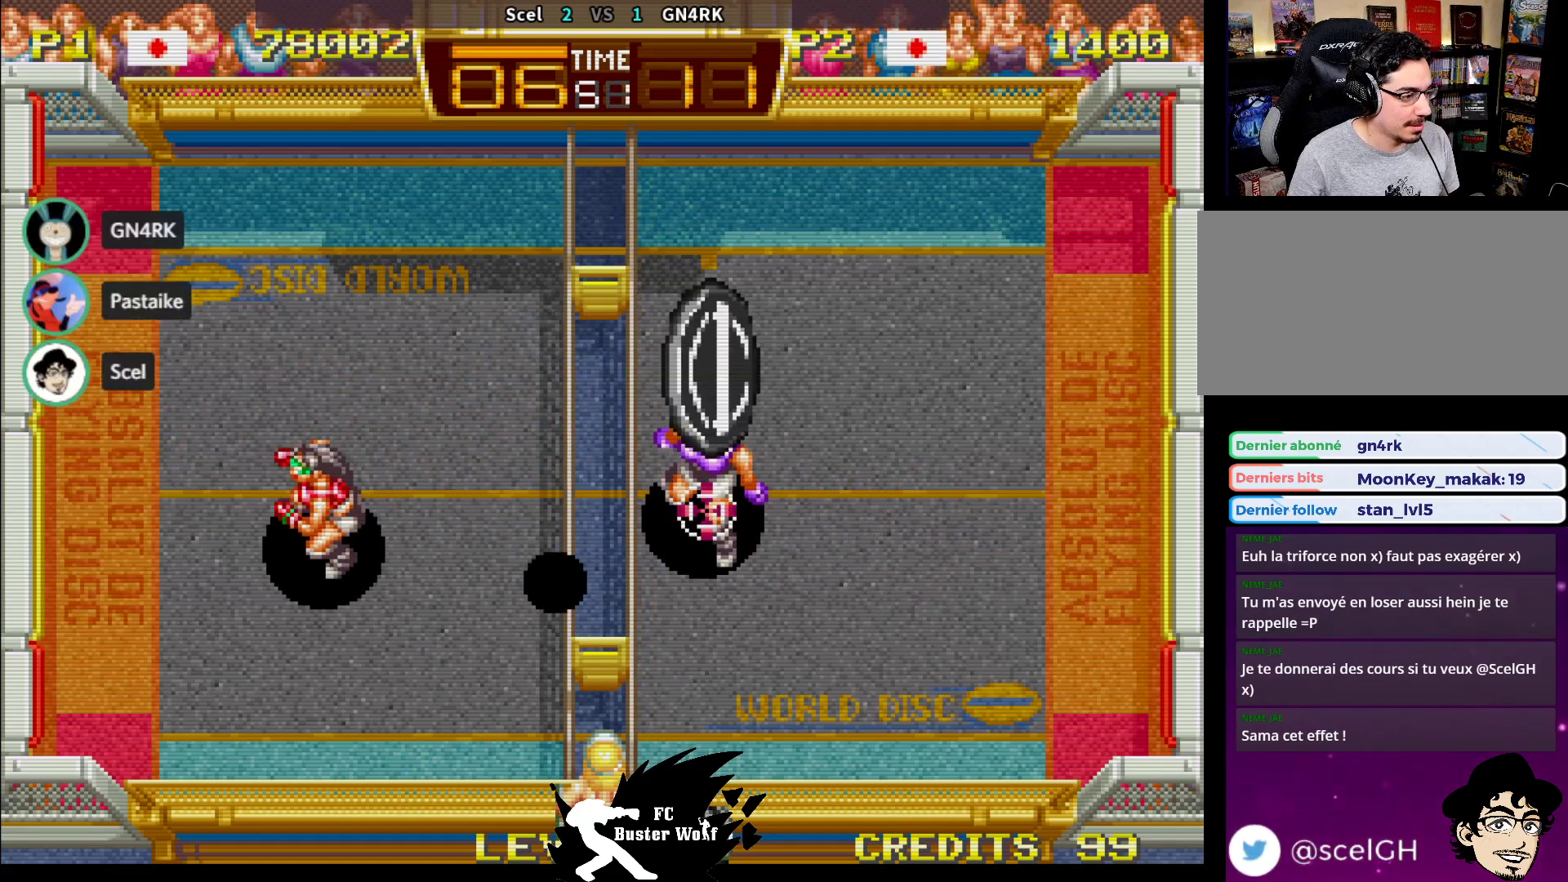
{"dt_ms": 500, "buttons": [], "left_stick": "right"}
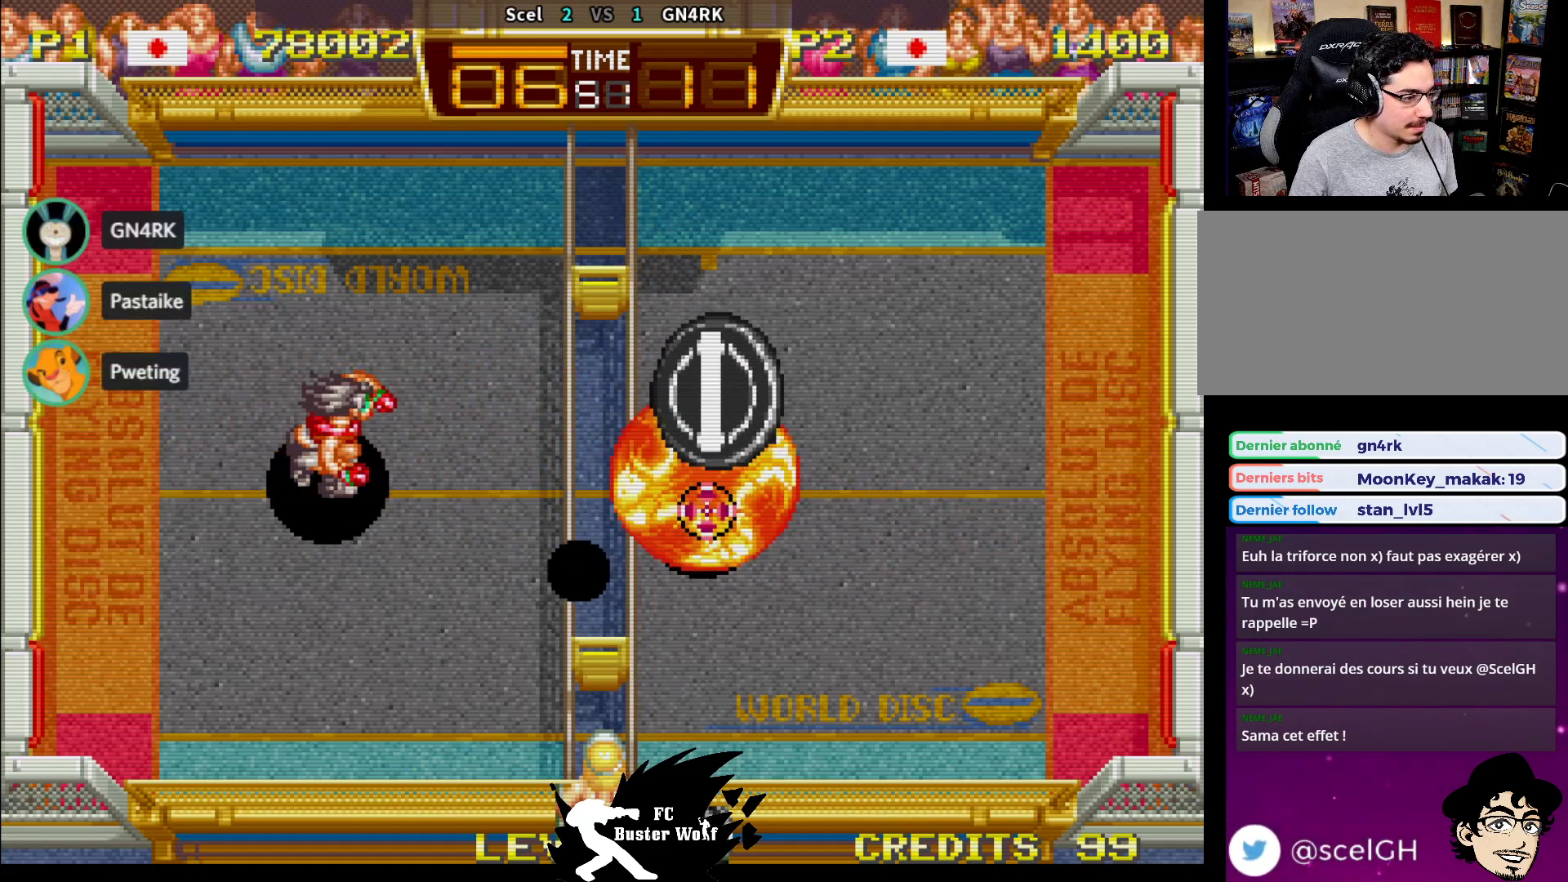
{"dt_ms": 500, "buttons": [], "left_stick": "left", "events": [[50, "left_stick", "center"], [450, "left_stick", "left"]]}